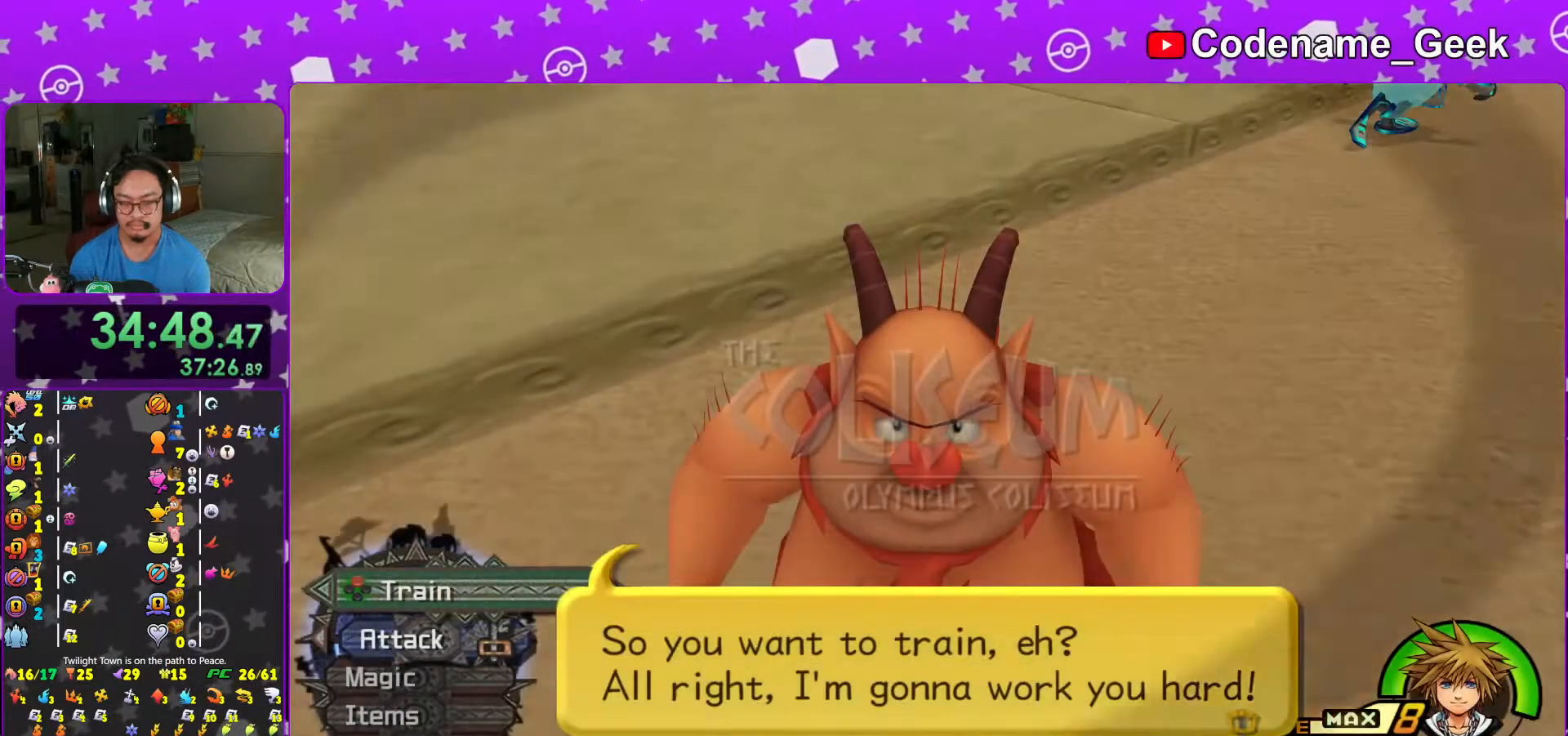
Gameplay with a controller (Nintendo layout); each line is a JSON object with the inputs held at the frame after it (dt_ms = milliseconds from this image to that frame). "events" lists button and stick changes between this image and that frame as [ms after this image, input, new state], when the widget could be followed in between. Not read: L3 R3.
{"dt_ms": 500, "buttons": ["A"], "left_stick": "center", "right_stick": "center", "events": [[17, "B", "down"], [33, "A", "up"], [67, "A", "down"], [67, "B", "up"], [117, "B", "down"], [133, "A", "up"], [183, "B", "up"], [217, "A", "down"], [267, "A", "up"], [267, "B", "down"], [317, "A", "down"], [317, "B", "up"], [417, "A", "up"], [417, "B", "down"], [433, "B", "up"], [467, "A", "down"]]}
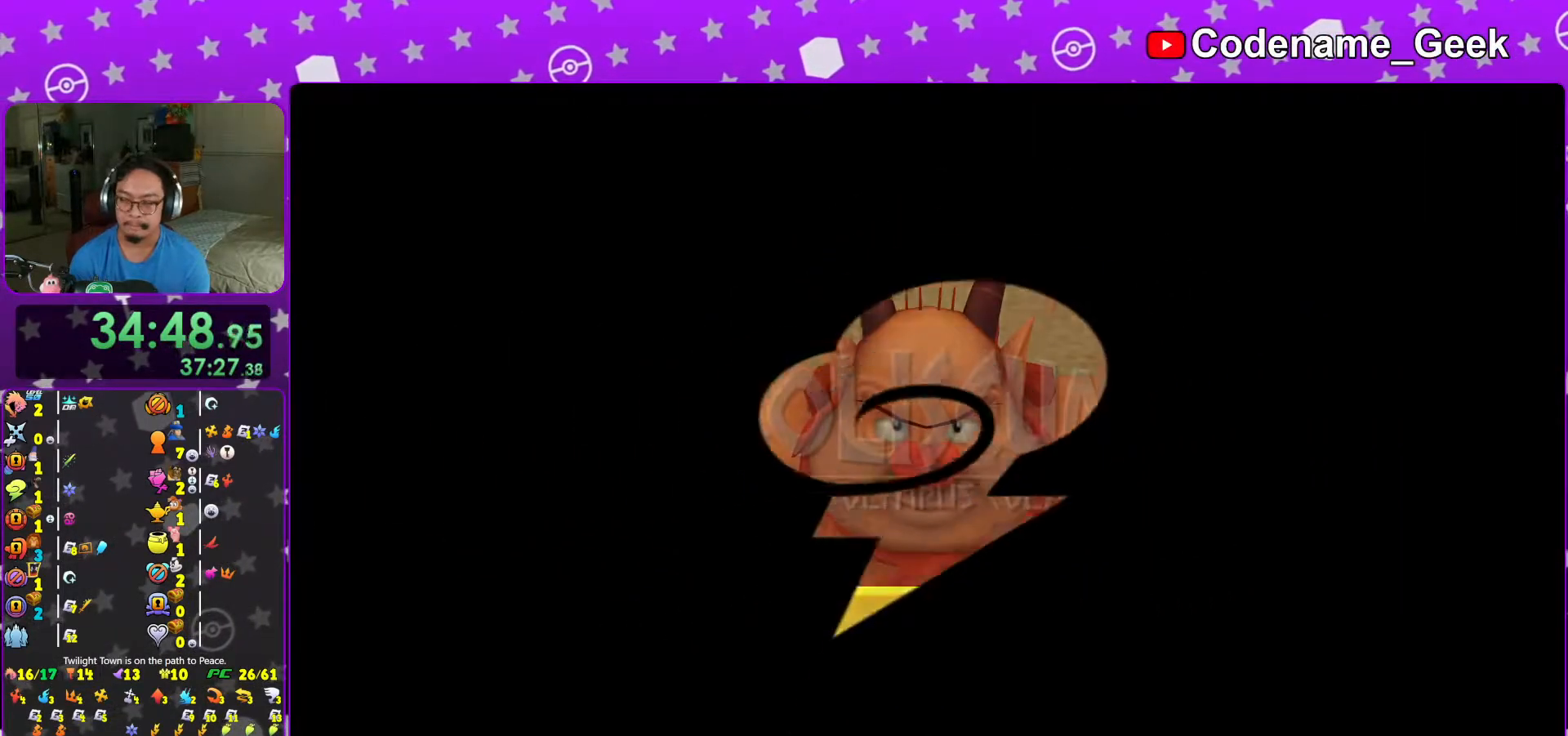
{"dt_ms": 500, "buttons": ["B"], "left_stick": "center", "right_stick": "center", "events": [[17, "A", "up"], [17, "B", "down"], [117, "A", "down"], [117, "B", "up"], [167, "A", "up"], [167, "B", "down"], [233, "A", "down"], [233, "B", "up"], [317, "A", "up"], [317, "B", "down"], [367, "A", "down"], [367, "B", "up"], [433, "A", "up"], [433, "B", "down"]]}
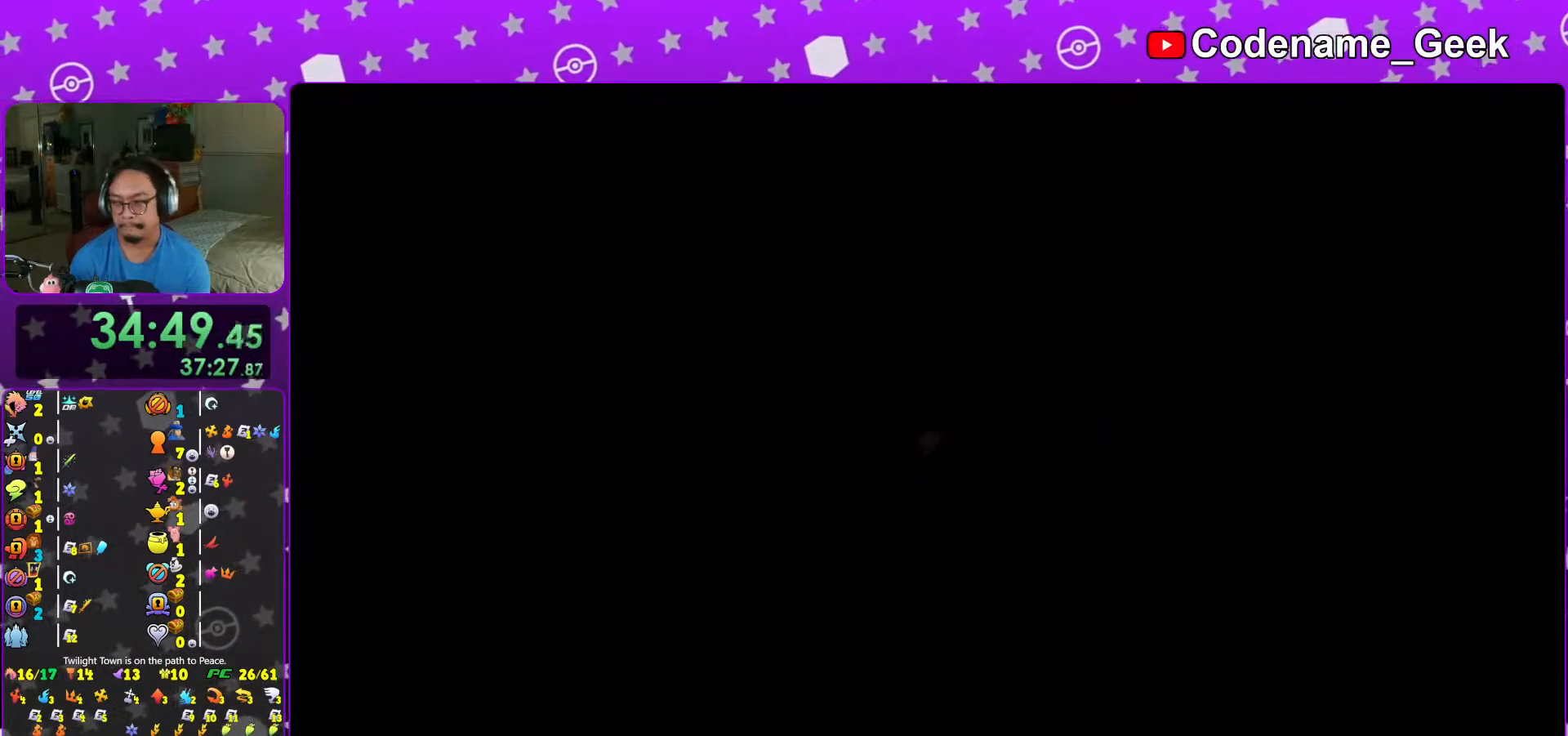
{"dt_ms": 500, "buttons": ["A"], "left_stick": "center", "right_stick": "center", "events": [[17, "A", "down"], [17, "B", "up"], [83, "A", "up"], [83, "B", "down"], [167, "A", "down"], [217, "A", "up"], [283, "A", "down"], [283, "B", "up"], [367, "A", "up"], [367, "B", "down"], [417, "A", "down"], [433, "B", "up"]]}
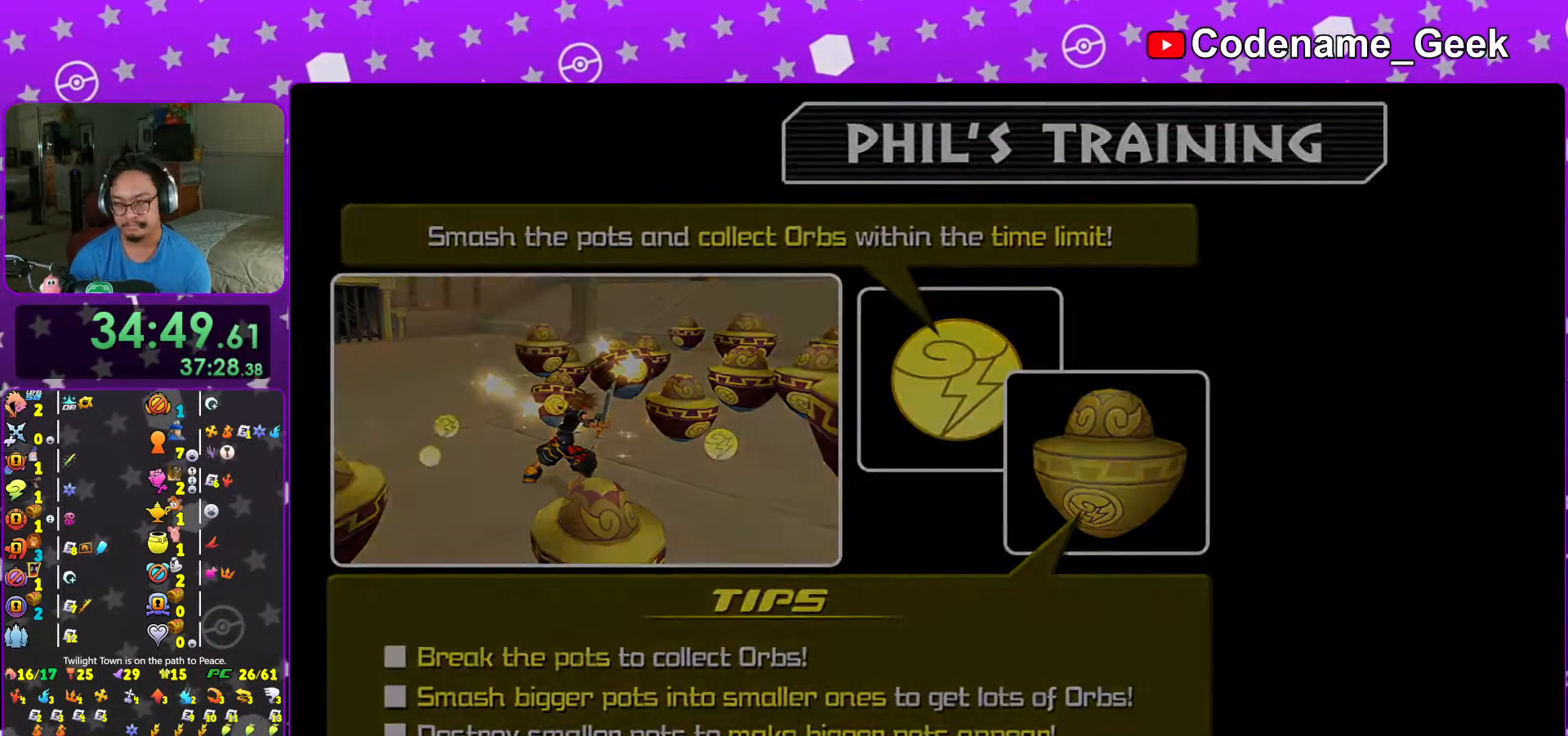
{"dt_ms": 500, "buttons": ["B"], "left_stick": "center", "right_stick": "center", "events": [[17, "A", "up"], [17, "B", "down"], [67, "A", "down"], [67, "B", "up"], [133, "B", "down"], [167, "A", "up"], [217, "B", "up"], [233, "A", "down"], [267, "B", "down"], [283, "A", "up"], [367, "A", "down"], [367, "B", "up"], [417, "A", "up"], [417, "B", "down"]]}
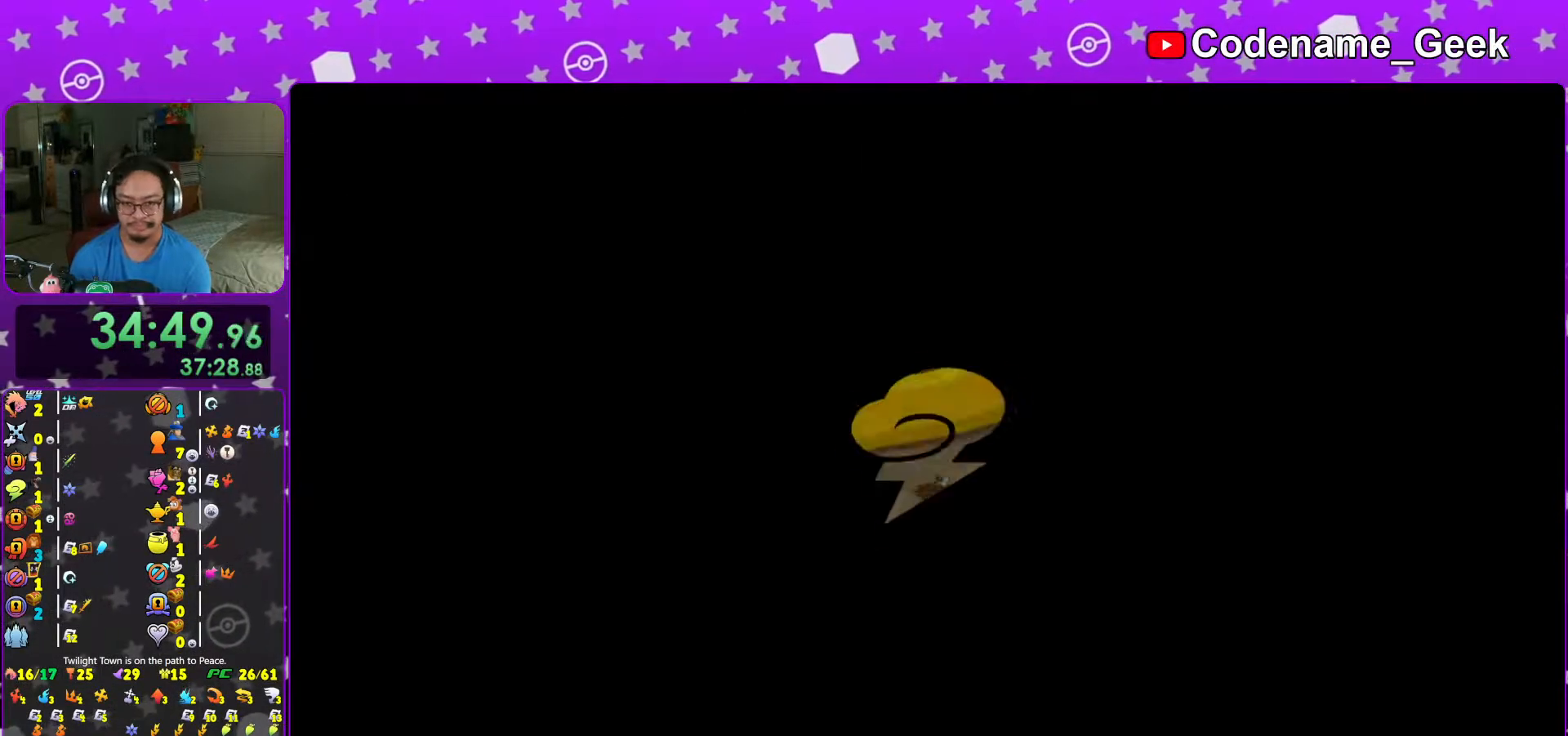
{"dt_ms": 500, "buttons": ["A", "B"], "left_stick": "center", "right_stick": "center", "events": [[17, "A", "down"], [17, "B", "up"], [67, "B", "down"], [83, "A", "up"], [133, "A", "down"], [133, "B", "up"], [367, "A", "up"], [367, "B", "down"], [417, "B", "up"], [433, "A", "down"], [483, "B", "down"]]}
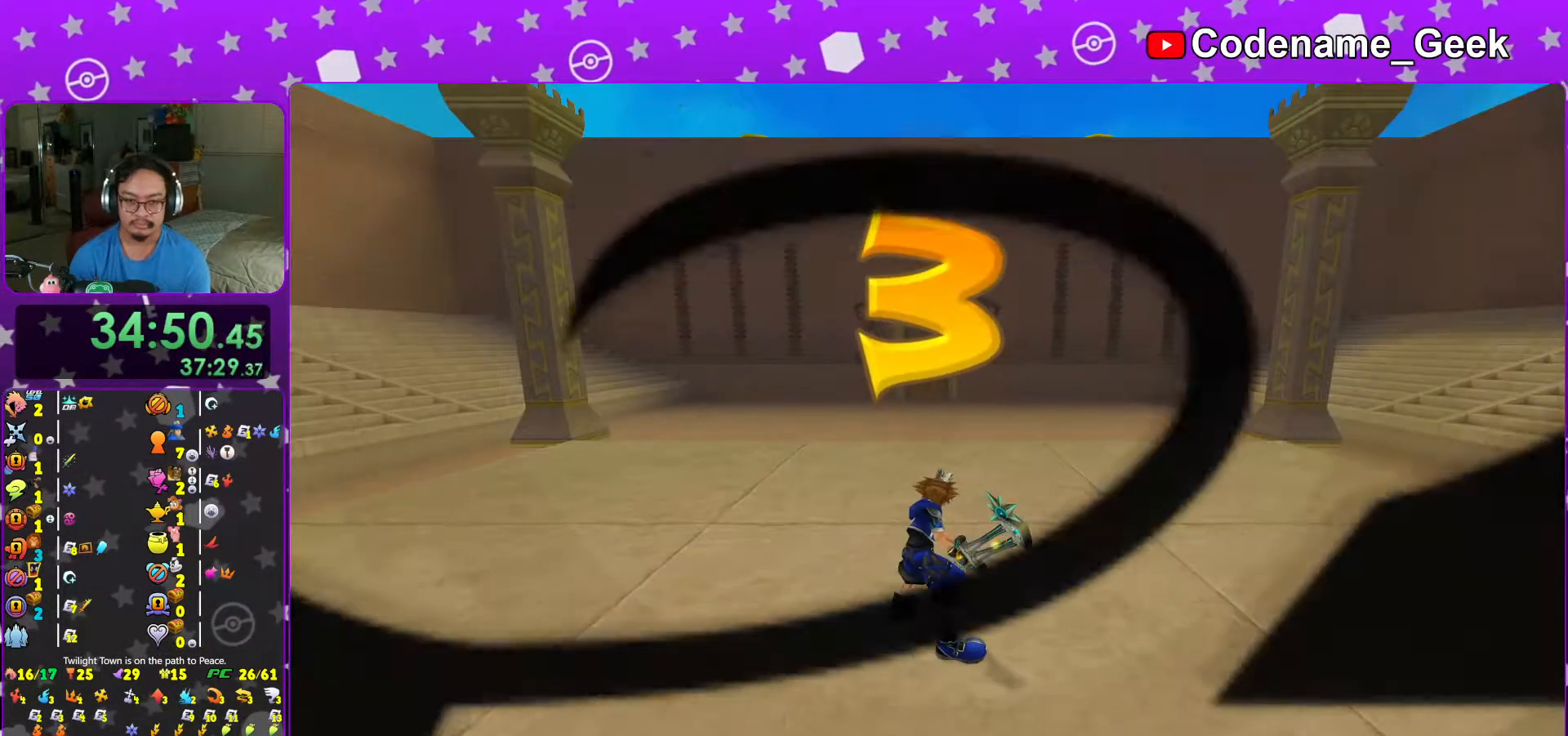
{"dt_ms": 500, "buttons": ["A"], "left_stick": "center", "right_stick": "center", "events": [[17, "A", "up"], [67, "A", "down"], [67, "B", "up"], [133, "A", "up"], [133, "B", "down"], [183, "B", "up"], [217, "A", "down"], [267, "A", "up"], [267, "B", "down"], [333, "B", "up"], [367, "A", "down"], [417, "A", "up"], [417, "B", "down"], [467, "A", "down"], [467, "B", "up"]]}
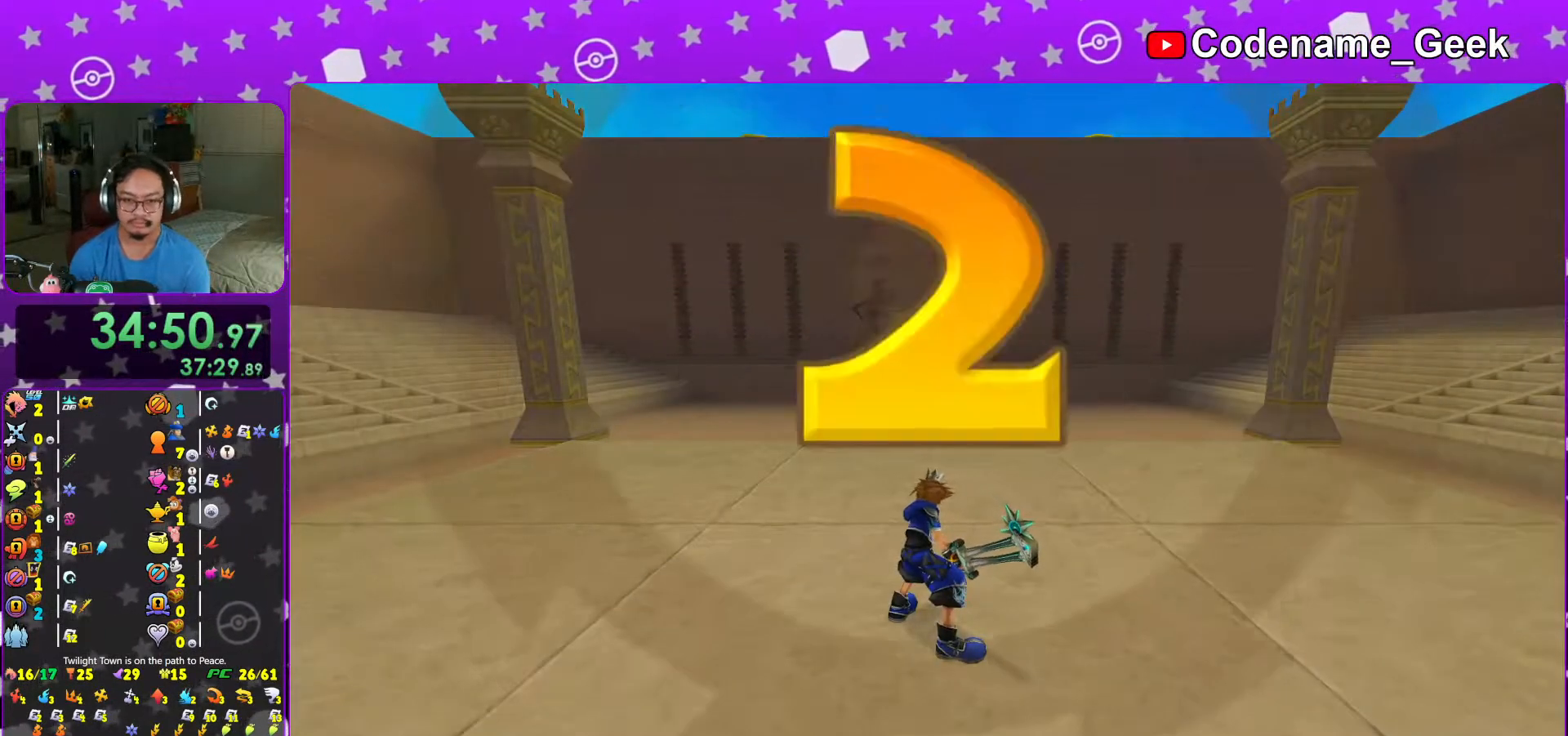
{"dt_ms": 500, "buttons": [], "left_stick": "center", "right_stick": "center", "events": [[33, "B", "down"], [117, "B", "up"], [317, "A", "up"]]}
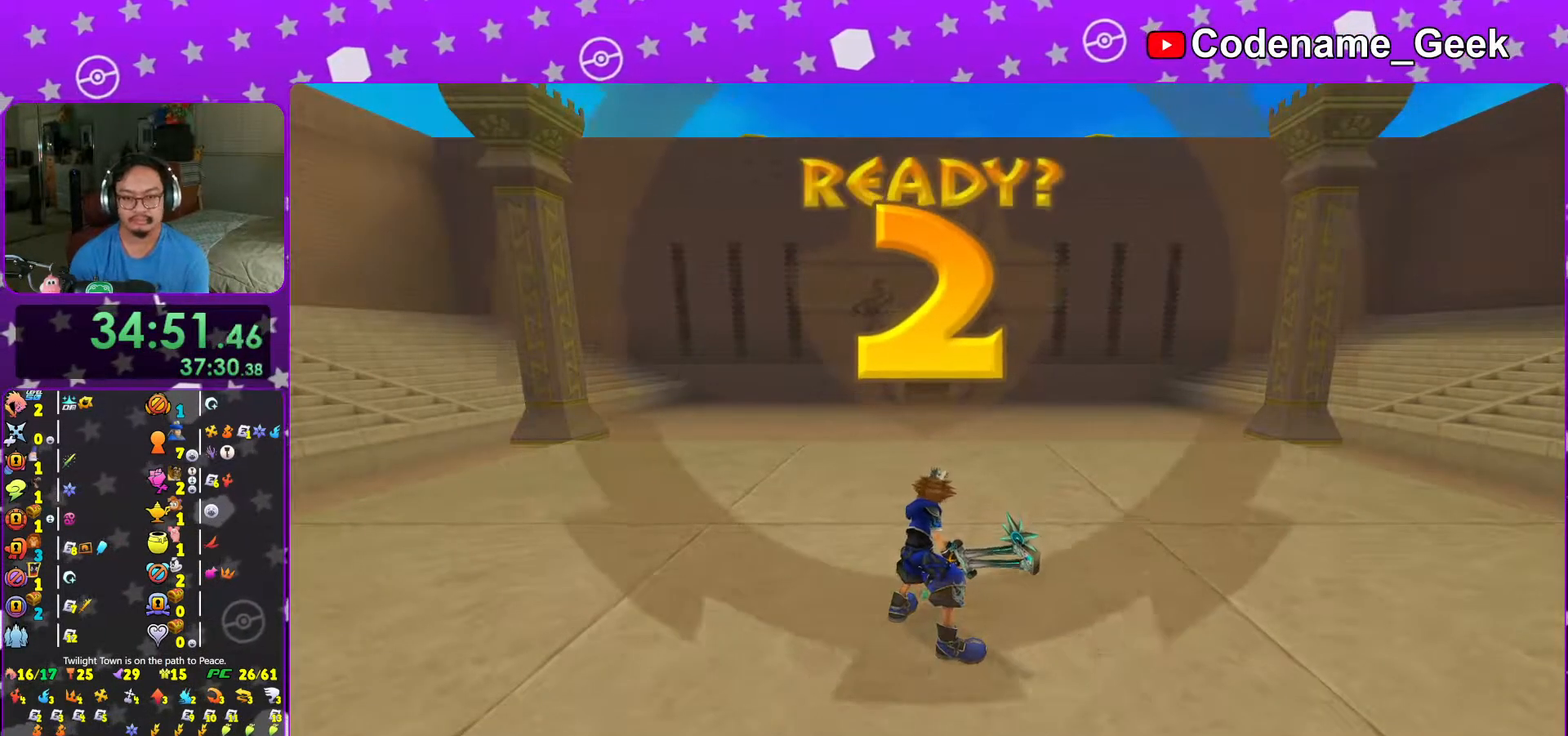
{"dt_ms": 500, "buttons": ["A"], "left_stick": "center", "right_stick": "center", "events": [[167, "A", "down"], [183, "A", "up"], [283, "A", "down"], [367, "A", "up"], [467, "A", "down"]]}
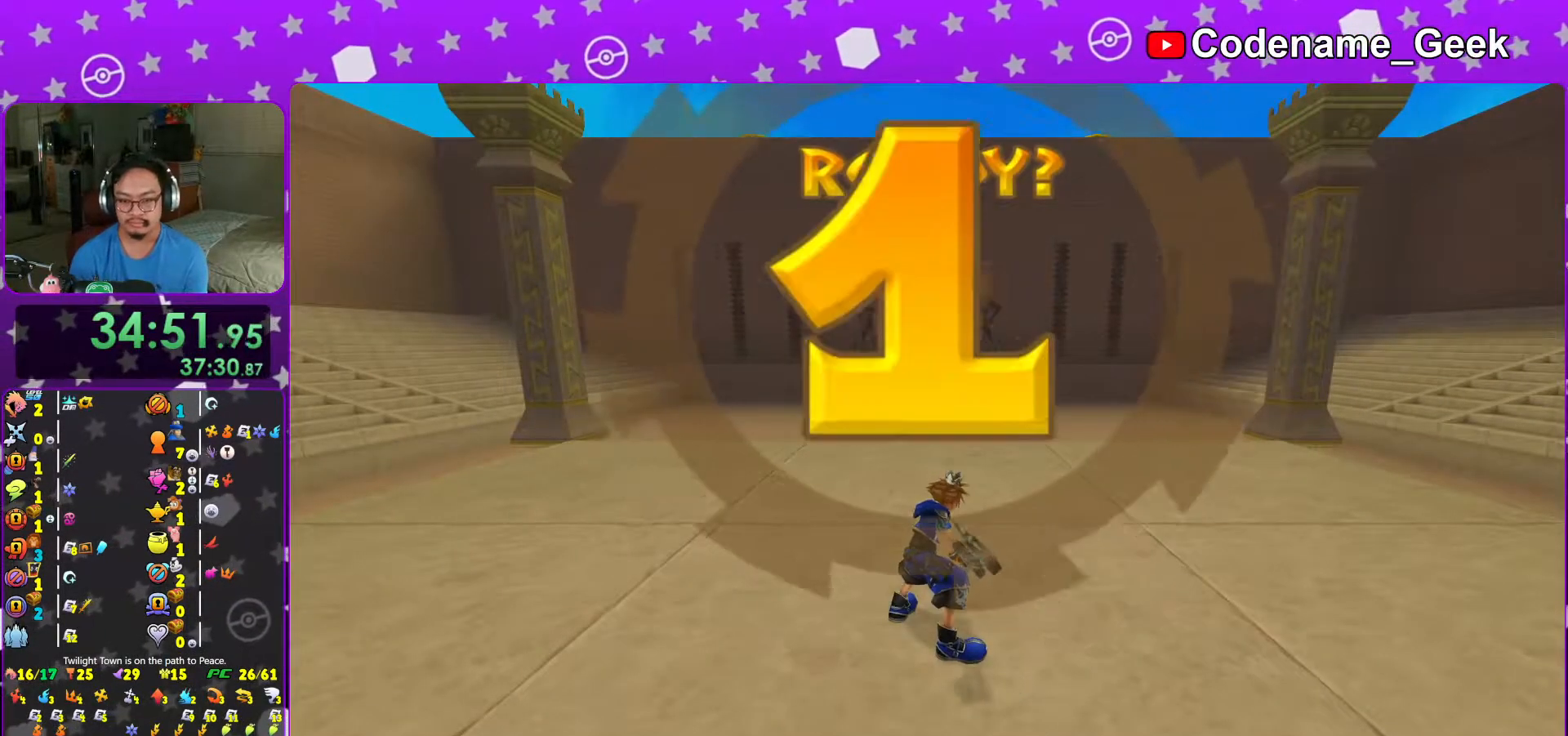
{"dt_ms": 500, "buttons": [], "left_stick": "center", "right_stick": "center", "events": [[67, "A", "up"], [133, "A", "down"], [217, "A", "up"], [317, "A", "down"], [417, "A", "up"]]}
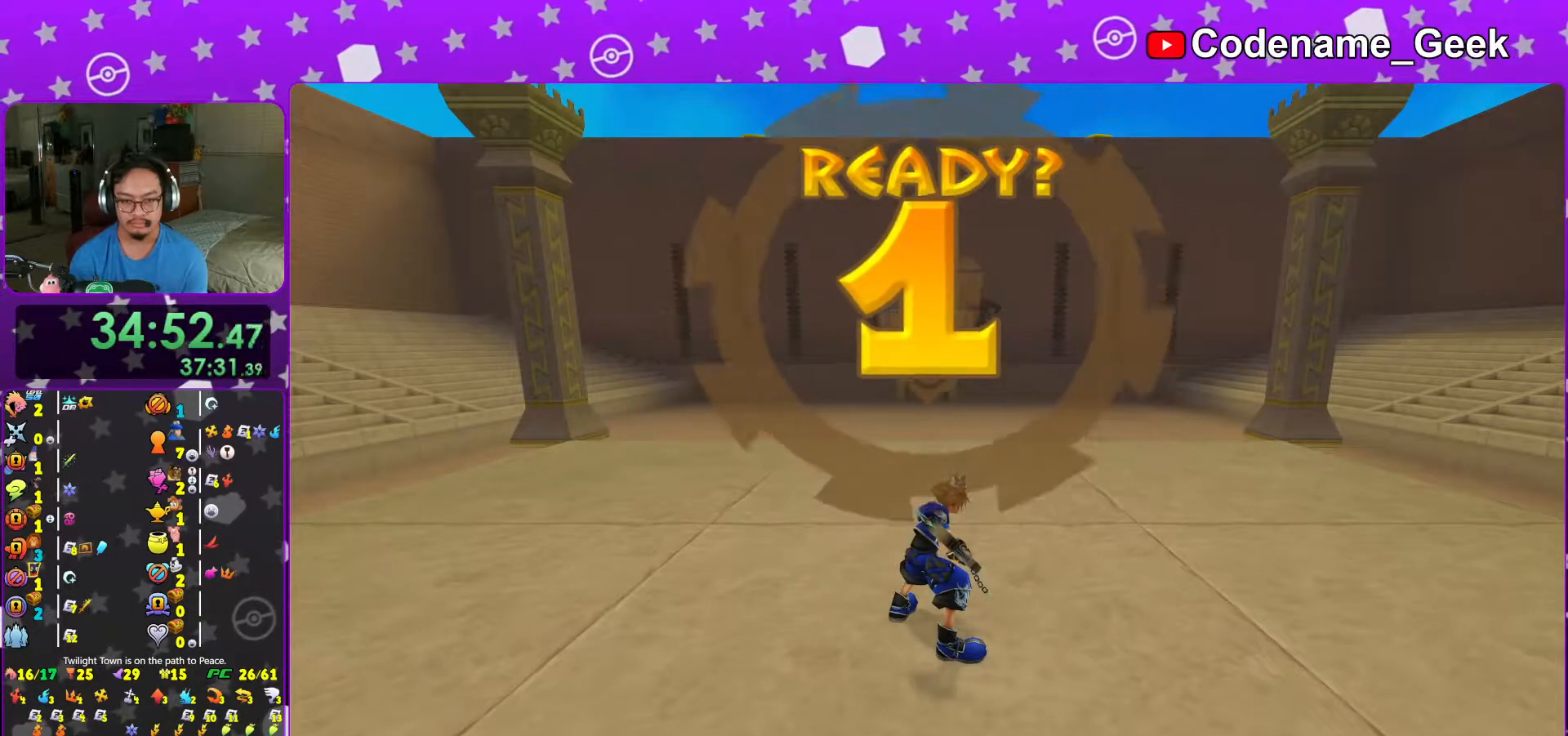
{"dt_ms": 500, "buttons": [], "left_stick": "center", "right_stick": "center", "events": []}
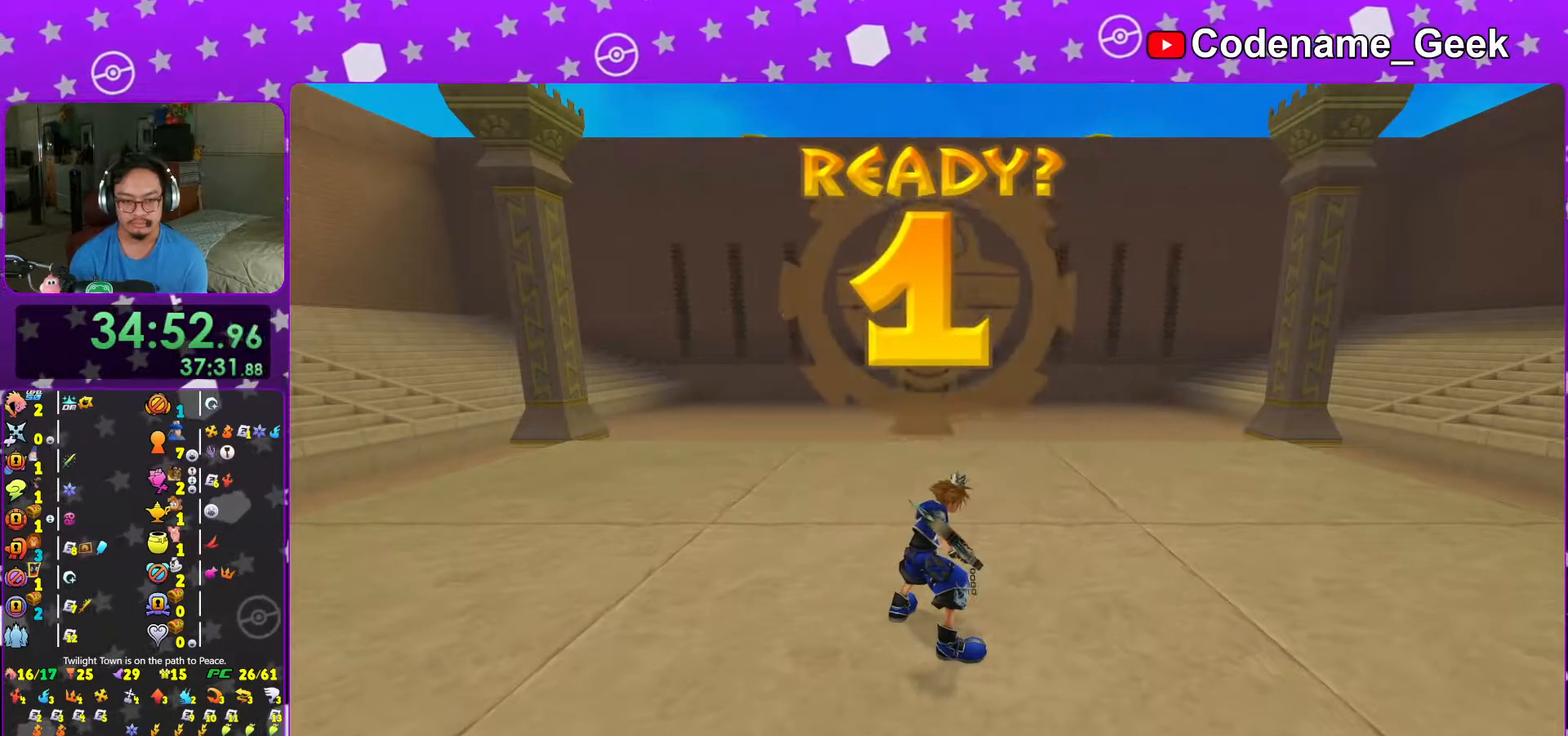
{"dt_ms": 500, "buttons": [], "left_stick": "center", "right_stick": "center", "events": [[67, "DPAD_UP", "down"], [83, "A", "down"], [133, "DPAD_UP", "up"], [167, "A", "up"], [217, "A", "down"], [333, "A", "up"]]}
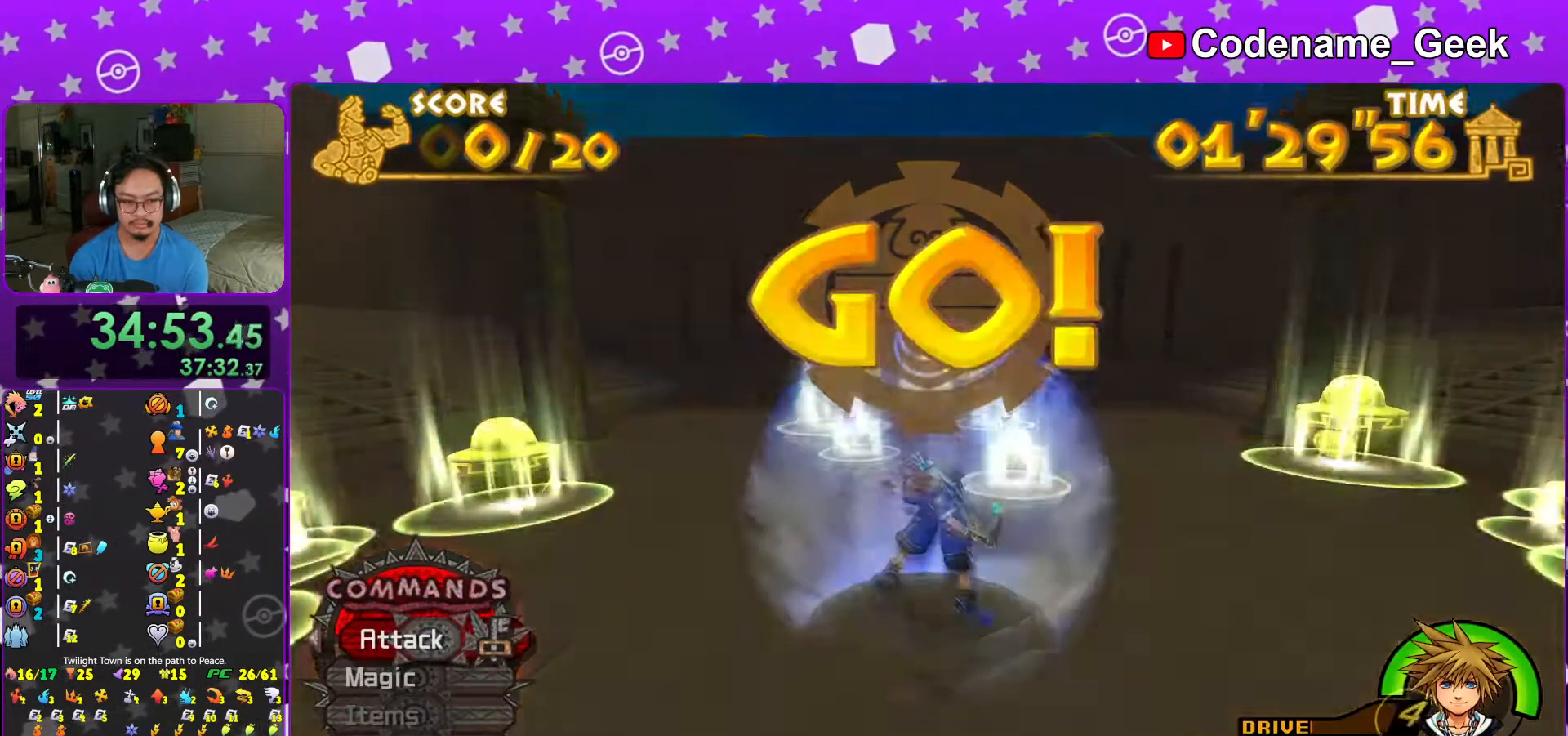
{"dt_ms": 1000, "buttons": ["A"], "left_stick": "center", "right_stick": "down-right"}
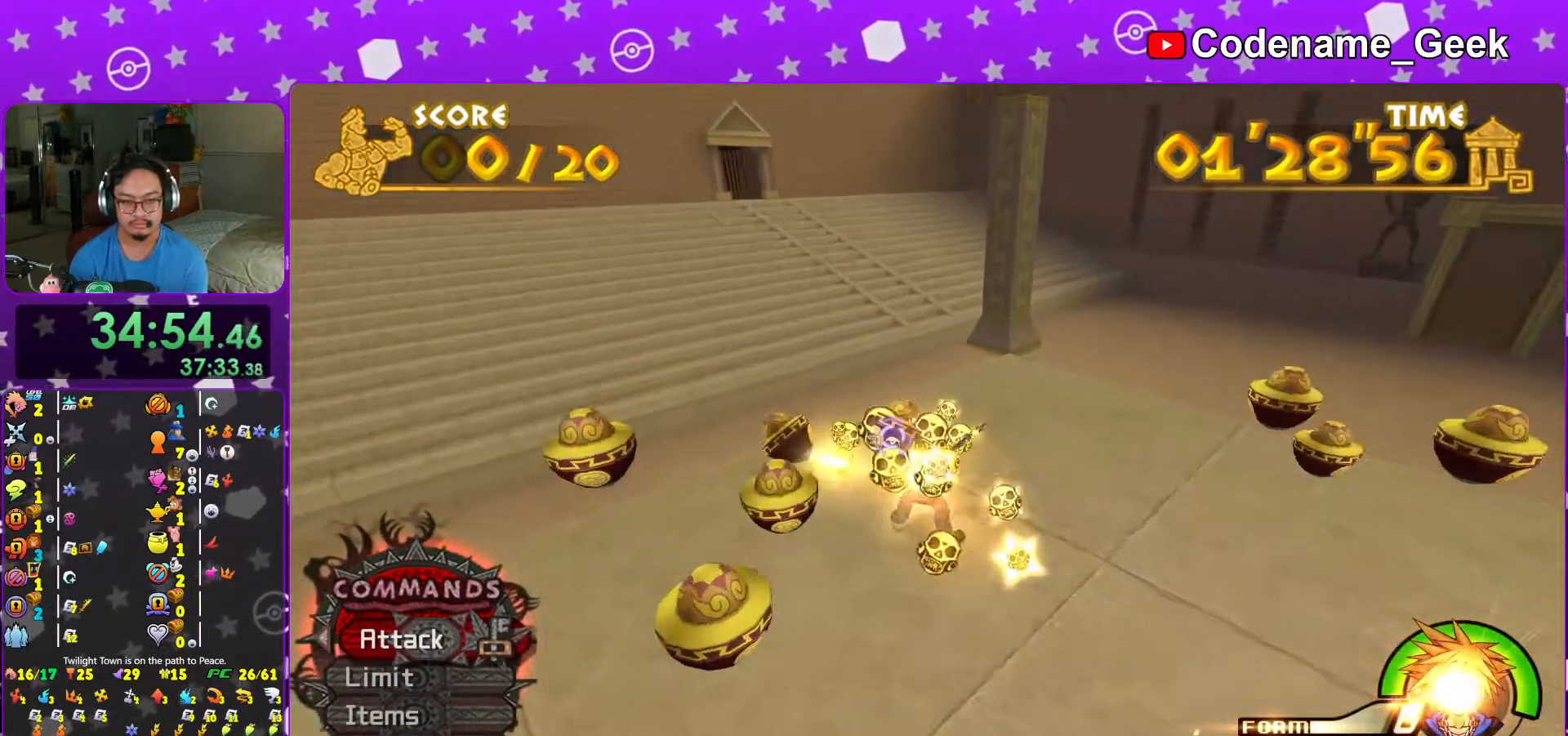
{"dt_ms": 500, "buttons": [], "left_stick": "right", "right_stick": "down-right", "events": [[33, "A", "up"], [67, "left_stick", "right"], [133, "A", "down"], [217, "A", "up"], [217, "right_stick", "right"], [317, "A", "down"], [417, "right_stick", "down-right"], [433, "A", "up"]]}
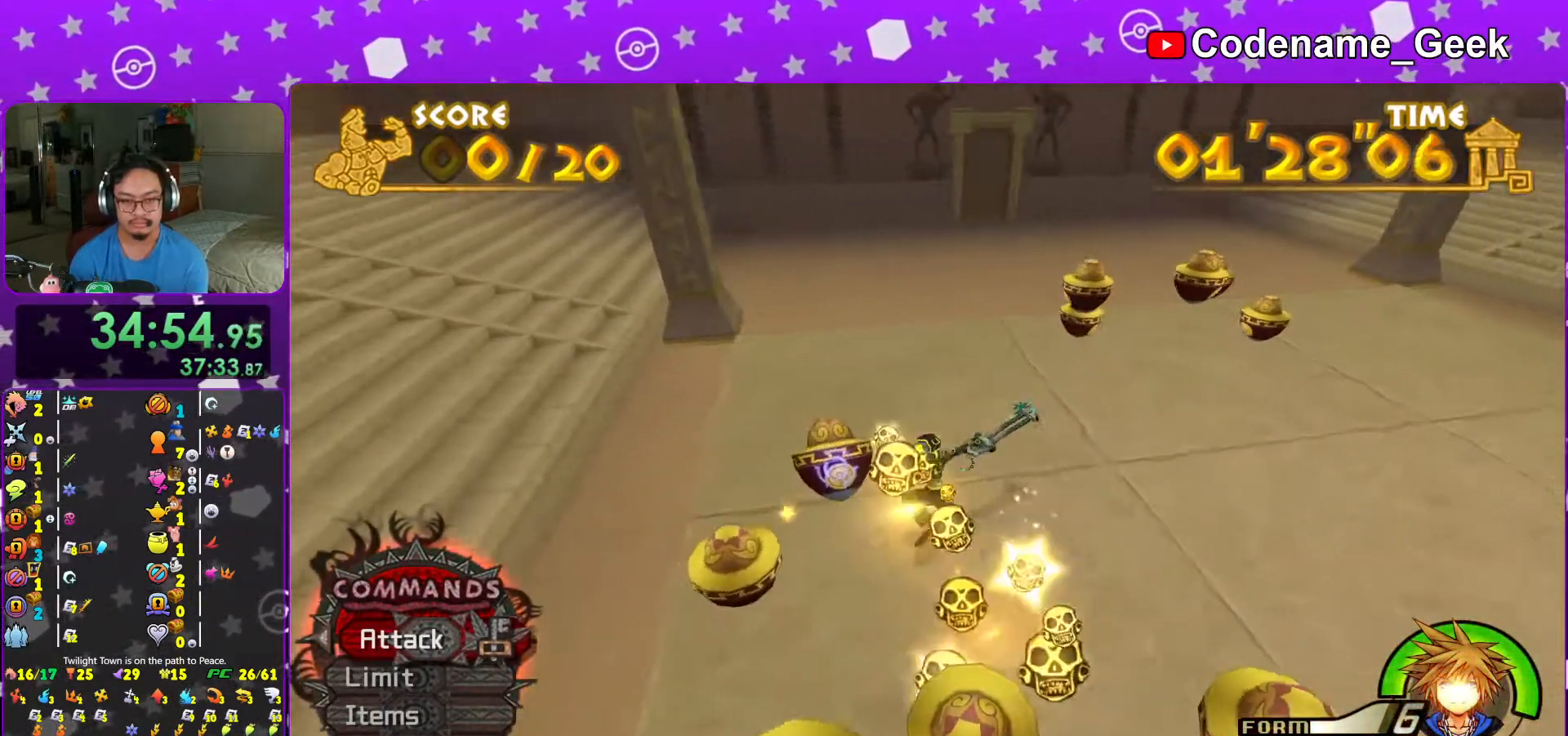
{"dt_ms": 500, "buttons": ["A"], "left_stick": "up", "right_stick": "center", "events": [[33, "right_stick", "center"], [67, "A", "down"], [117, "A", "up"], [117, "left_stick", "up"], [217, "A", "down"], [367, "A", "up"], [417, "A", "down"]]}
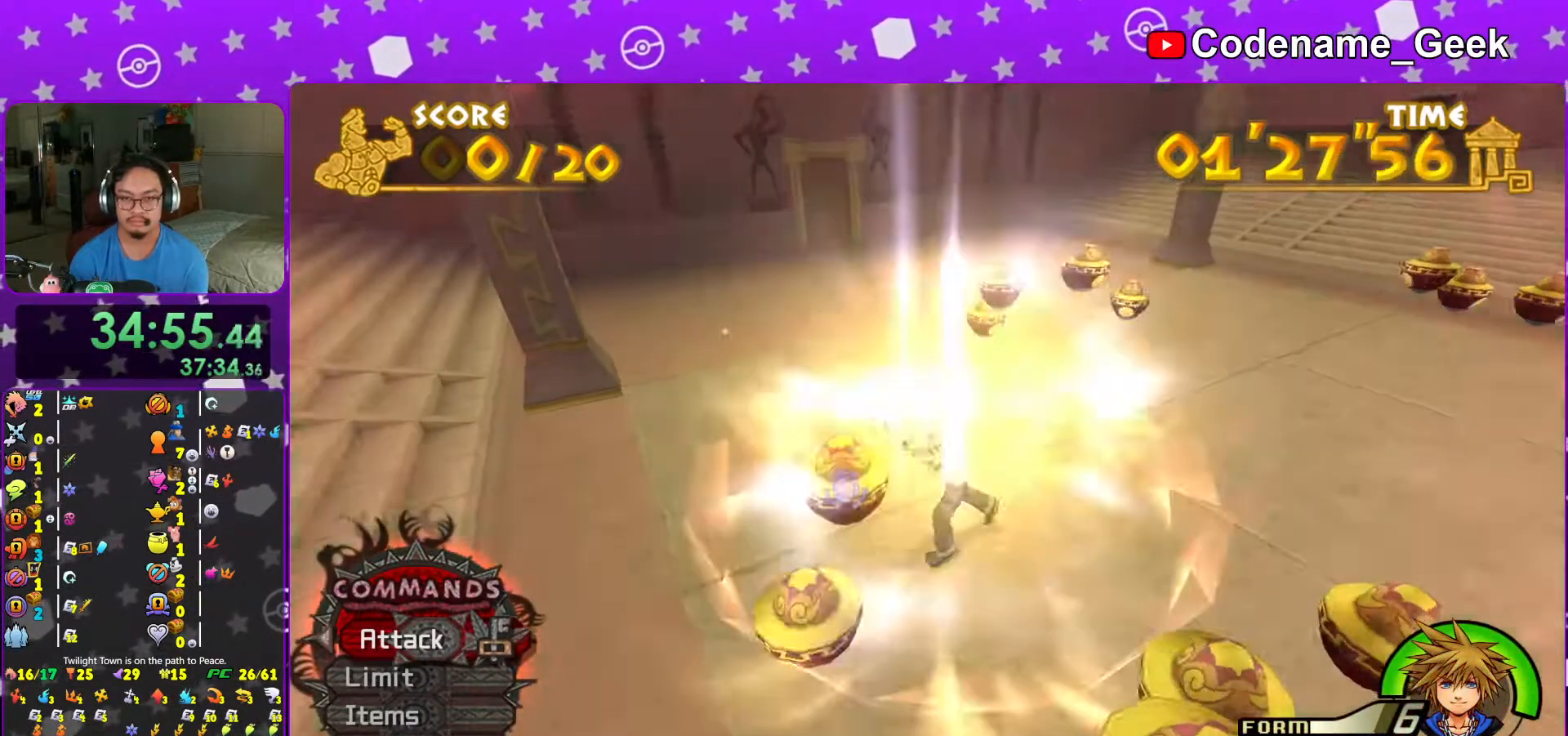
{"dt_ms": 500, "buttons": [], "left_stick": "up", "right_stick": "center", "events": [[33, "A", "up"], [67, "right_stick", "down-right"], [117, "L1", "down"], [183, "right_stick", "center"], [217, "L1", "up"], [317, "right_stick", "right"], [333, "L1", "down"], [367, "right_stick", "center"], [417, "L1", "up"]]}
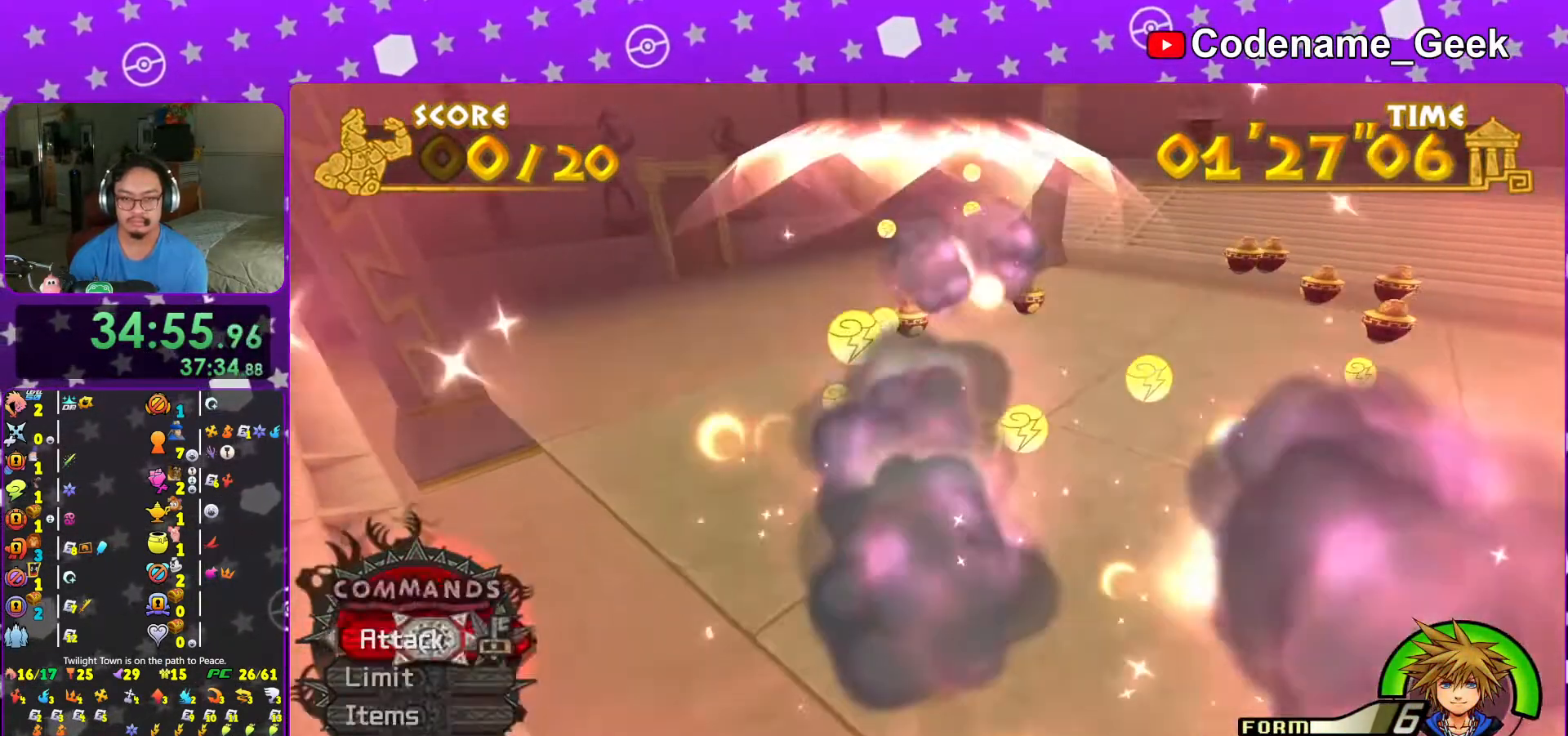
{"dt_ms": 500, "buttons": ["L1"], "left_stick": "up-right", "right_stick": "center", "events": [[67, "L1", "down"], [117, "L1", "up"], [167, "right_stick", "right"], [217, "left_stick", "up-right"], [283, "right_stick", "center"], [467, "L1", "down"]]}
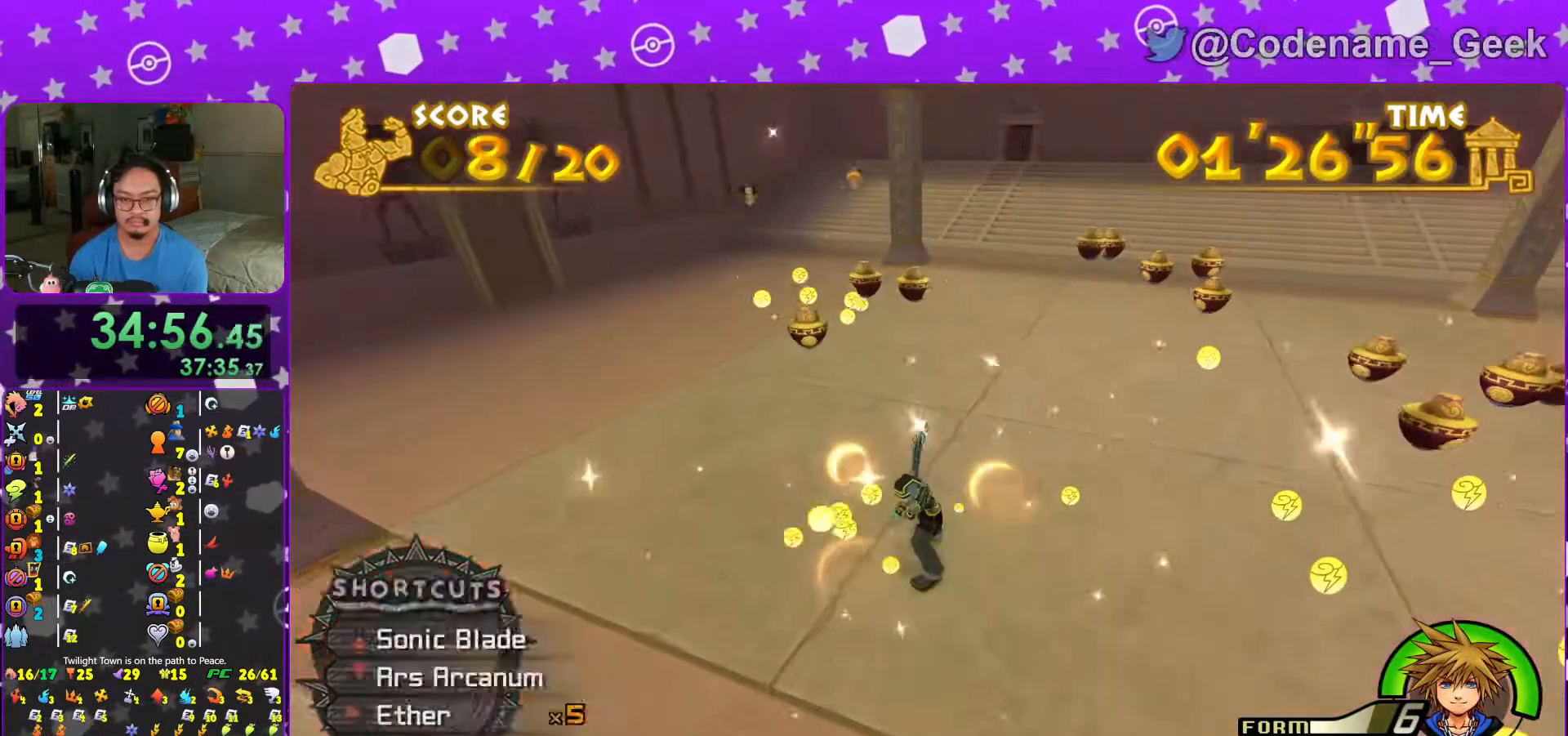
{"dt_ms": 500, "buttons": [], "left_stick": "up-right", "right_stick": "center", "events": [[33, "L1", "up"], [117, "right_stick", "right"], [233, "right_stick", "center"], [333, "Y", "down"], [417, "Y", "up"]]}
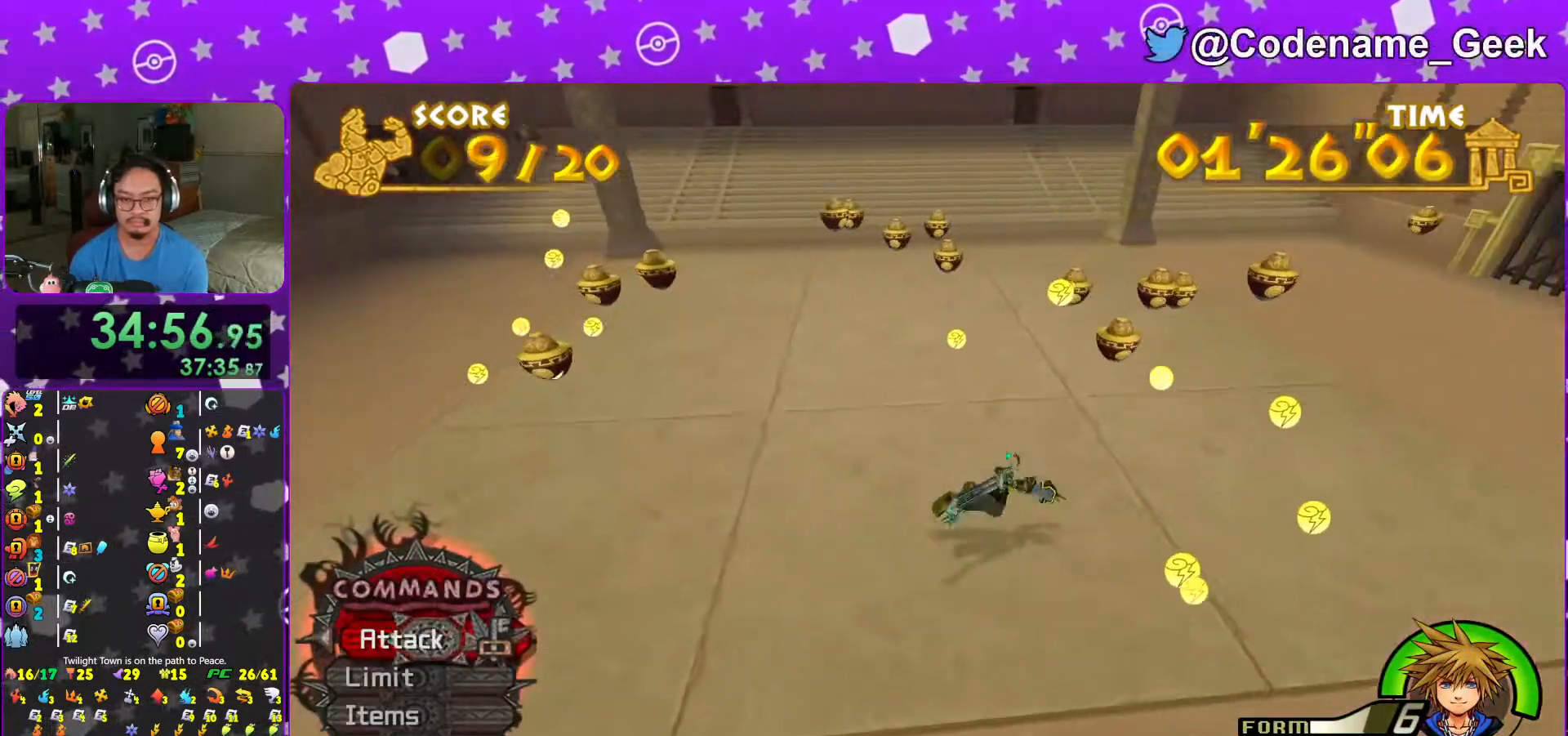
{"dt_ms": 500, "buttons": [], "left_stick": "up", "right_stick": "center", "events": [[17, "Y", "down"], [117, "Y", "up"], [117, "left_stick", "up"], [183, "right_stick", "left"], [317, "right_stick", "center"], [333, "R1", "down"], [367, "A", "down"], [467, "A", "up"], [467, "R1", "up"]]}
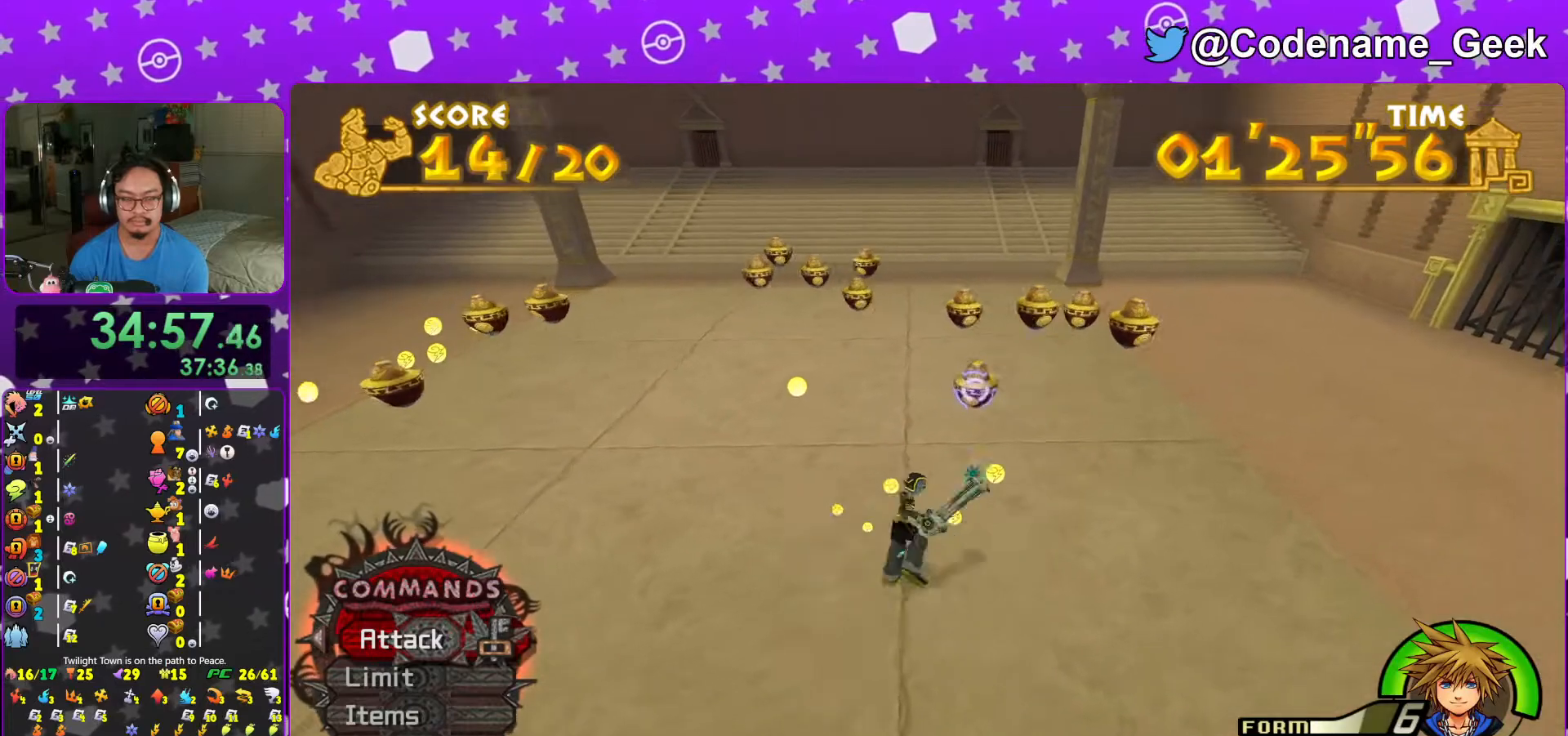
{"dt_ms": 500, "buttons": ["A"], "left_stick": "up", "right_stick": "center", "events": [[67, "A", "down"], [167, "A", "up"], [233, "A", "down"], [367, "A", "up"], [467, "A", "down"]]}
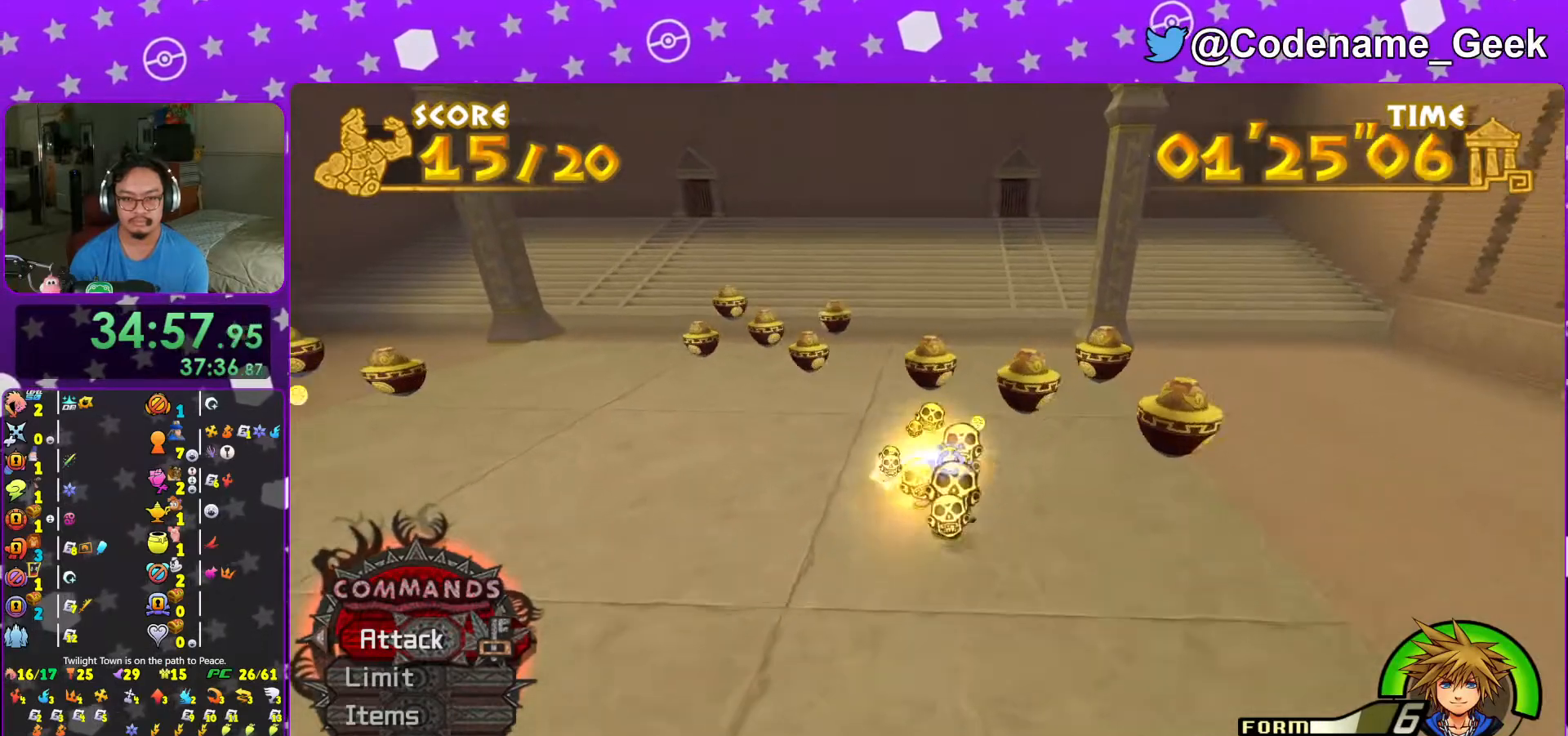
{"dt_ms": 500, "buttons": [], "left_stick": "up", "right_stick": "center", "events": [[67, "A", "up"], [133, "A", "down"], [267, "A", "up"], [367, "A", "down"], [467, "A", "up"]]}
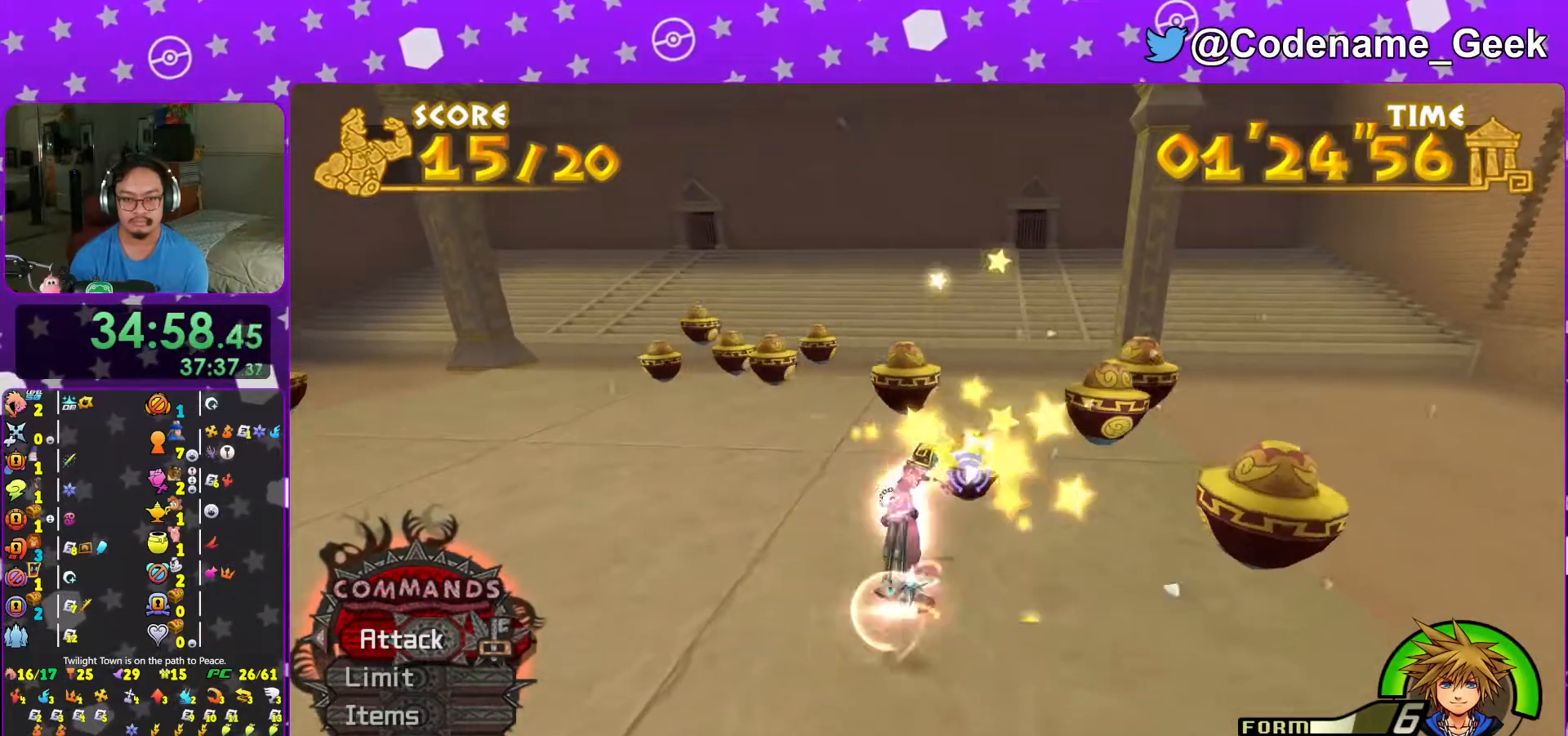
{"dt_ms": 500, "buttons": ["L1"], "left_stick": "up", "right_stick": "down-left", "events": [[67, "A", "down"], [167, "A", "up"], [217, "right_stick", "down-right"], [233, "A", "down"], [283, "right_stick", "down"], [367, "A", "up"], [417, "L1", "down"], [433, "right_stick", "down-left"]]}
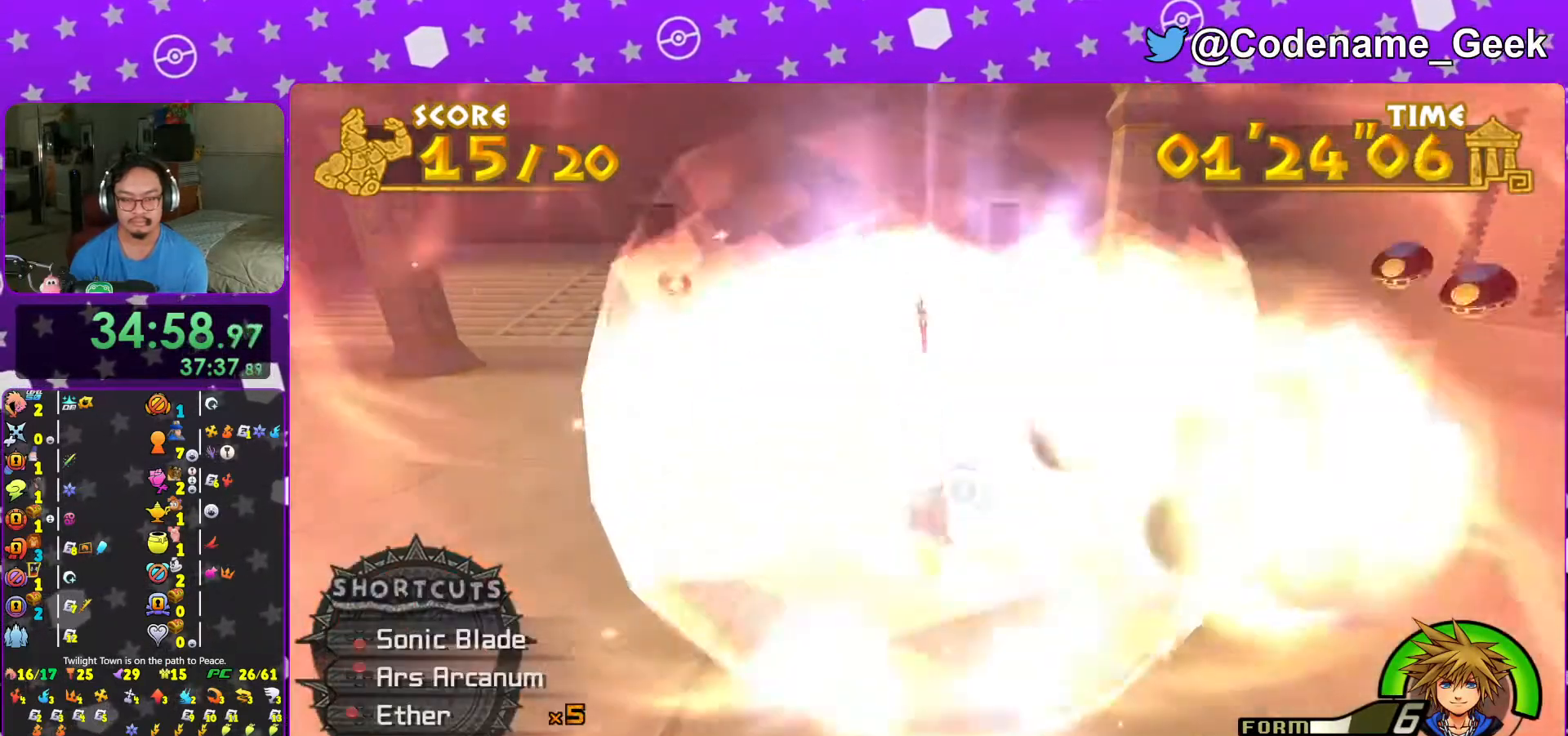
{"dt_ms": 500, "buttons": [], "left_stick": "center", "right_stick": "center", "events": [[17, "L1", "up"], [17, "right_stick", "center"], [133, "L1", "down"], [217, "L1", "up"], [283, "left_stick", "center"], [383, "L1", "down"], [467, "L1", "up"]]}
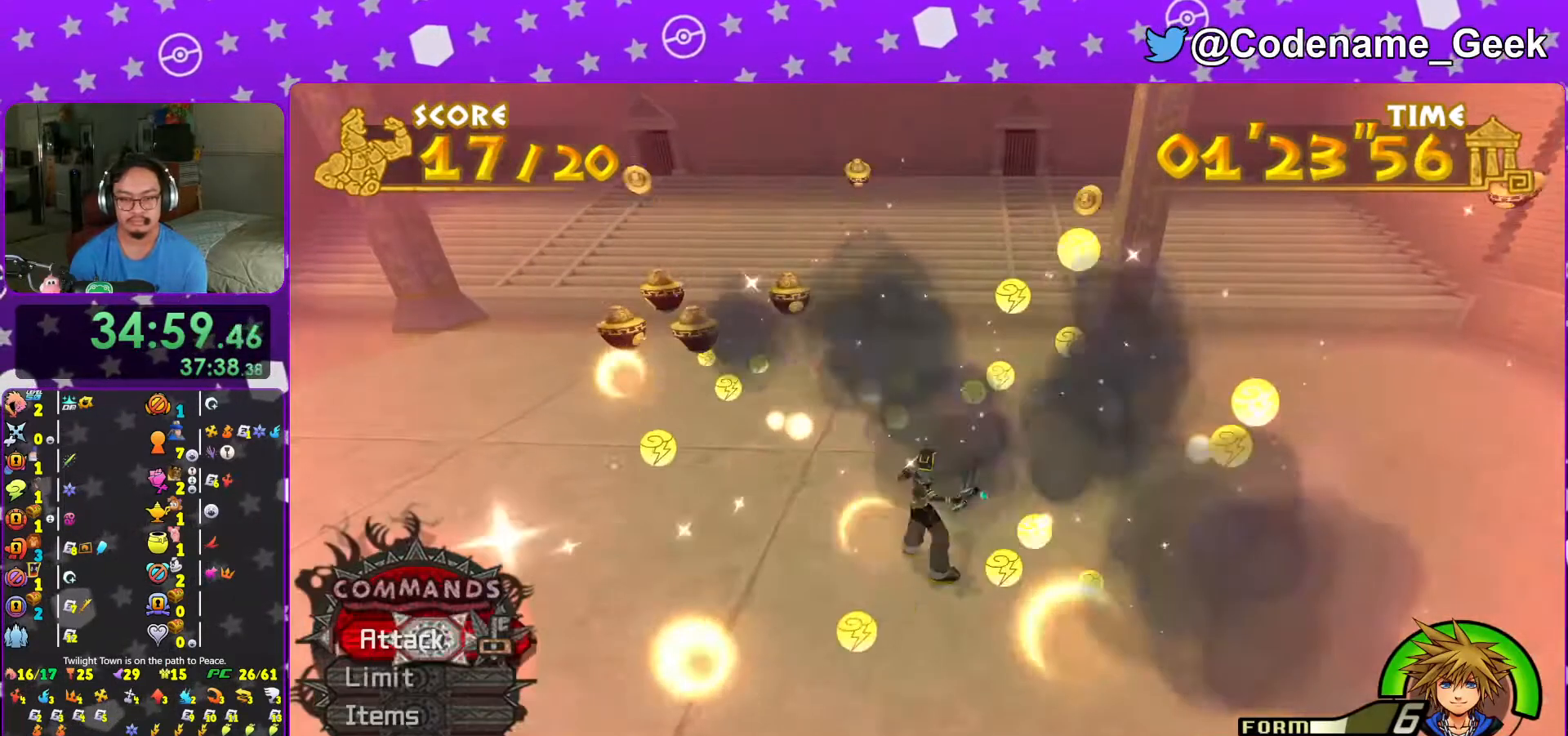
{"dt_ms": 500, "buttons": ["A"], "left_stick": "center", "right_stick": "center", "events": [[483, "A", "down"]]}
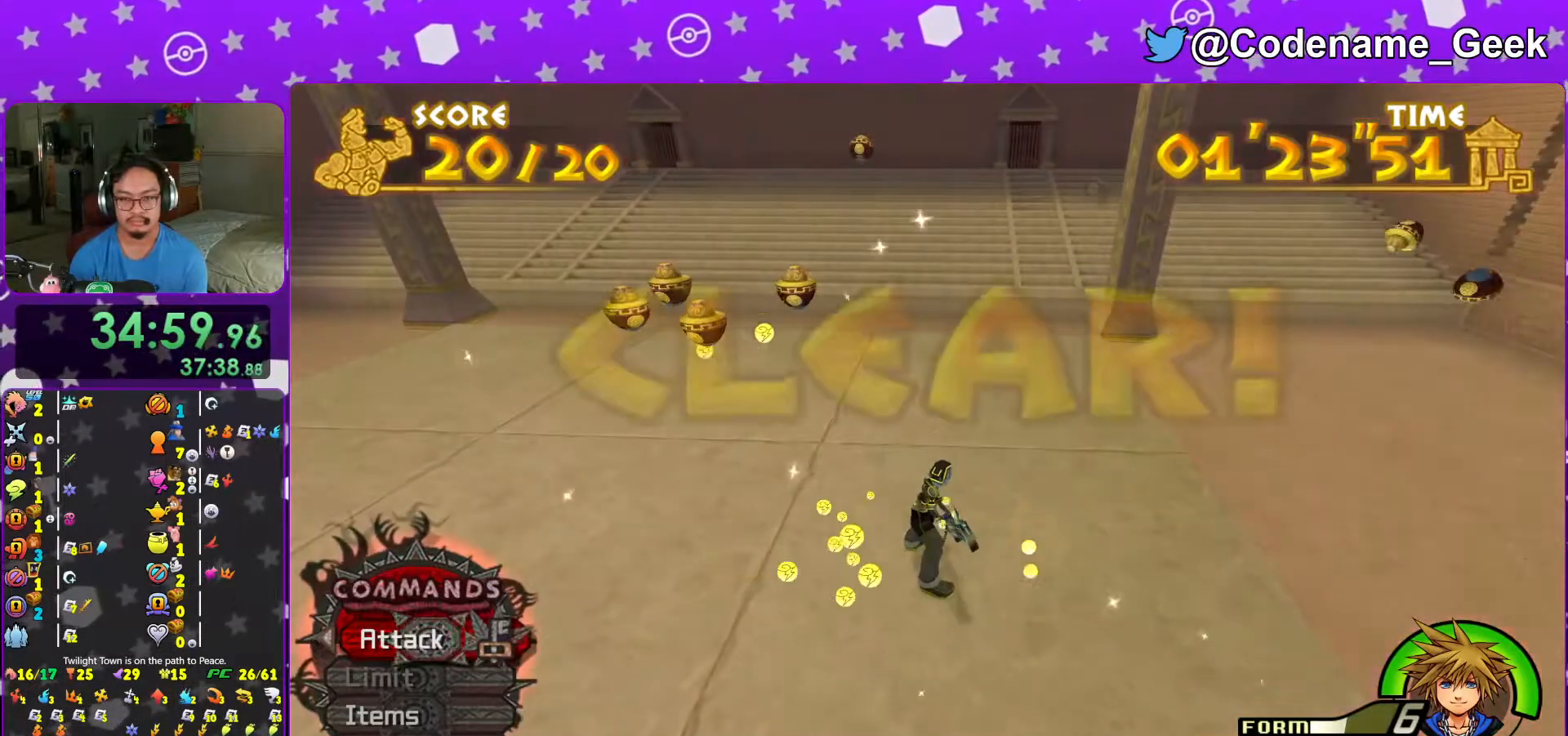
{"dt_ms": 500, "buttons": ["B"], "left_stick": "center", "right_stick": "center", "events": [[67, "B", "down"], [317, "A", "up"], [383, "A", "down"], [383, "B", "up"], [467, "B", "down"], [483, "A", "up"]]}
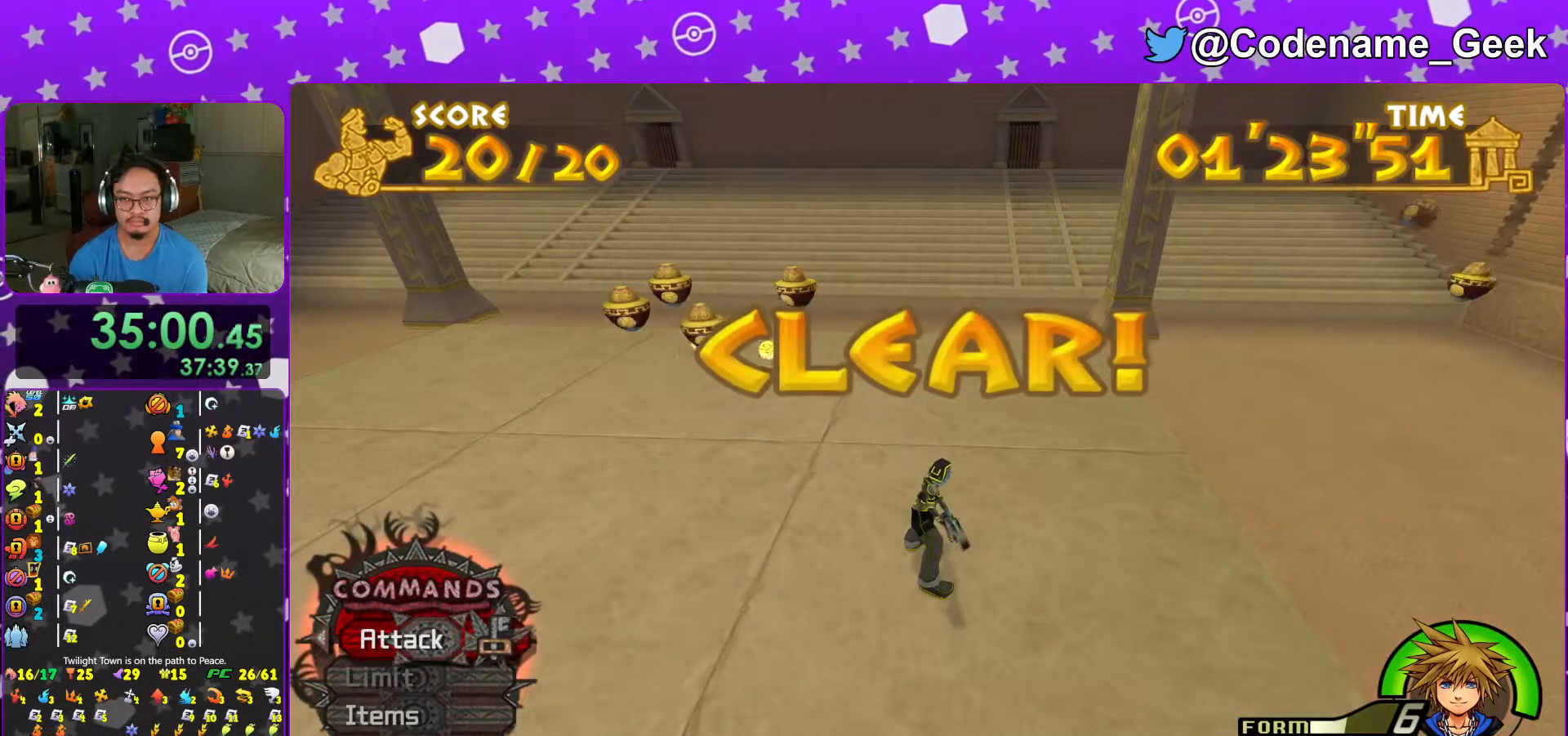
{"dt_ms": 500, "buttons": ["A"], "left_stick": "center", "right_stick": "center", "events": [[33, "B", "up"], [67, "A", "down"], [117, "A", "up"], [117, "B", "down"], [167, "A", "down"], [167, "B", "up"], [217, "B", "down"], [233, "A", "up"], [317, "A", "down"], [317, "B", "up"], [367, "A", "up"], [367, "B", "down"], [417, "A", "down"], [417, "B", "up"]]}
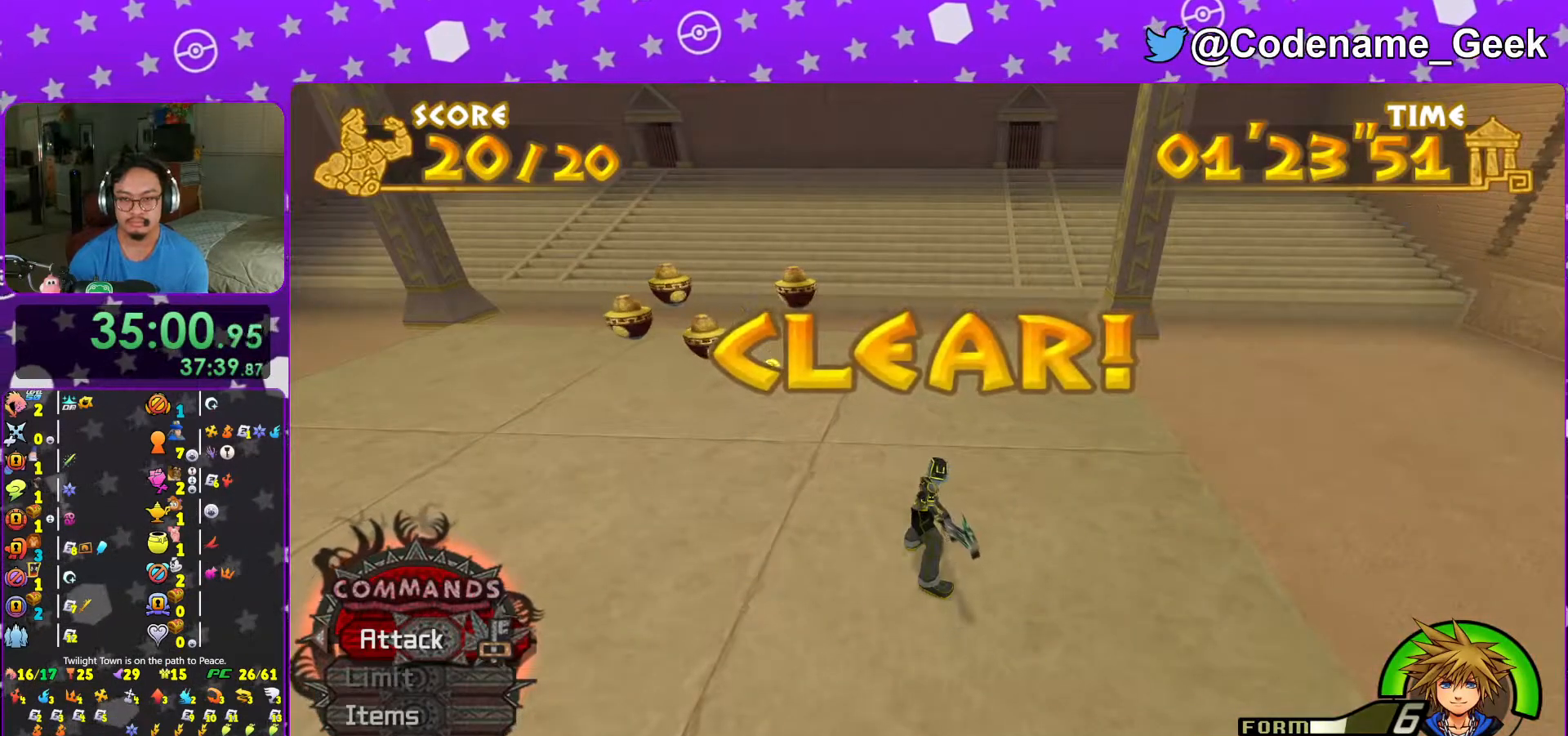
{"dt_ms": 500, "buttons": ["A"], "left_stick": "center", "right_stick": "center", "events": [[17, "A", "up"], [17, "B", "down"], [67, "A", "down"], [67, "B", "up"], [117, "A", "up"], [117, "B", "down"], [217, "A", "down"], [217, "B", "up"], [267, "A", "up"], [267, "B", "down"], [317, "A", "down"], [333, "B", "up"], [417, "A", "up"], [417, "B", "down"], [467, "A", "down"], [467, "B", "up"]]}
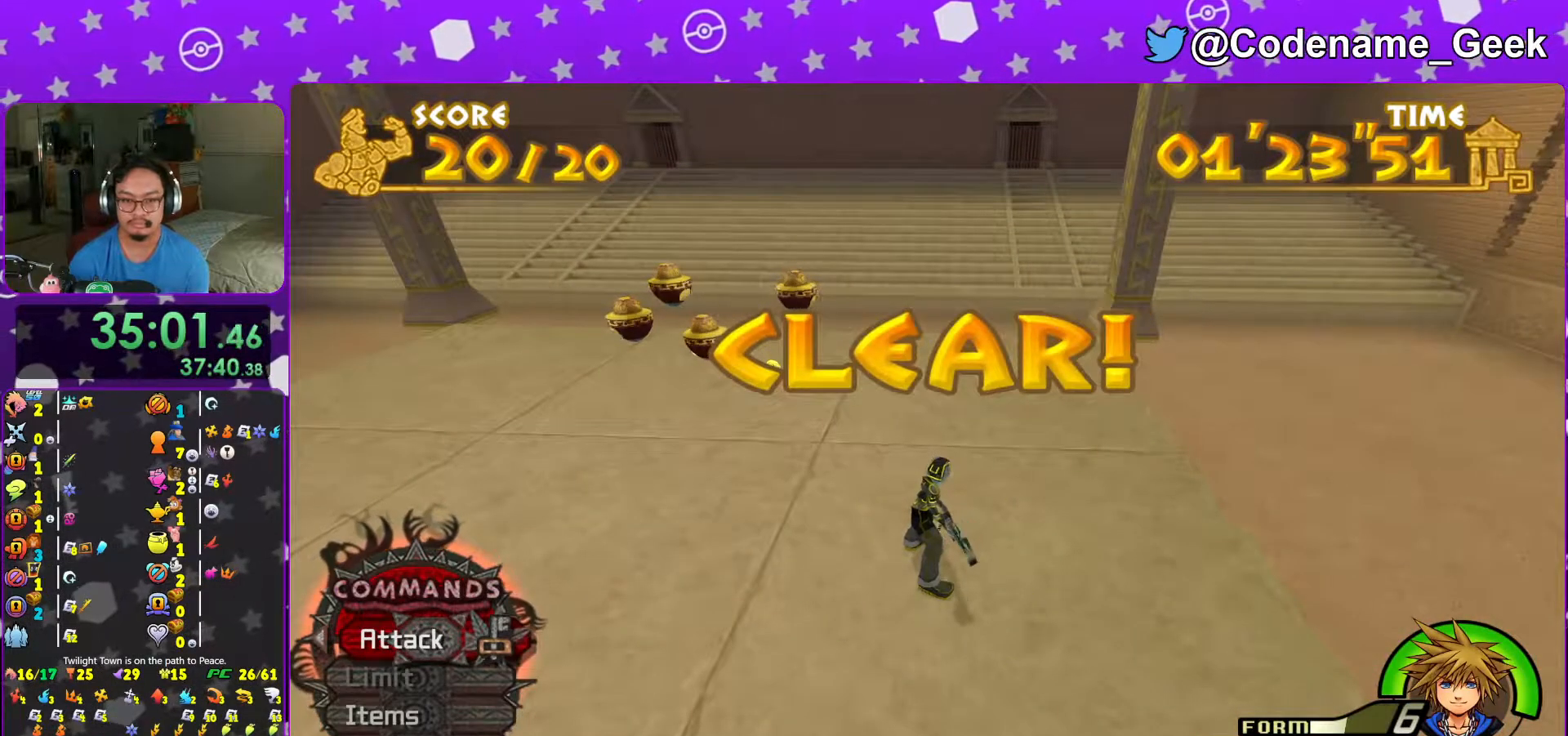
{"dt_ms": 500, "buttons": ["B"], "left_stick": "center", "right_stick": "center", "events": [[33, "B", "down"], [67, "A", "up"], [83, "A", "down"], [83, "B", "up"], [167, "A", "up"], [167, "B", "down"], [267, "A", "down"], [267, "B", "up"], [317, "A", "up"], [317, "B", "down"], [367, "A", "down"], [383, "B", "up"], [433, "B", "down"], [467, "A", "up"]]}
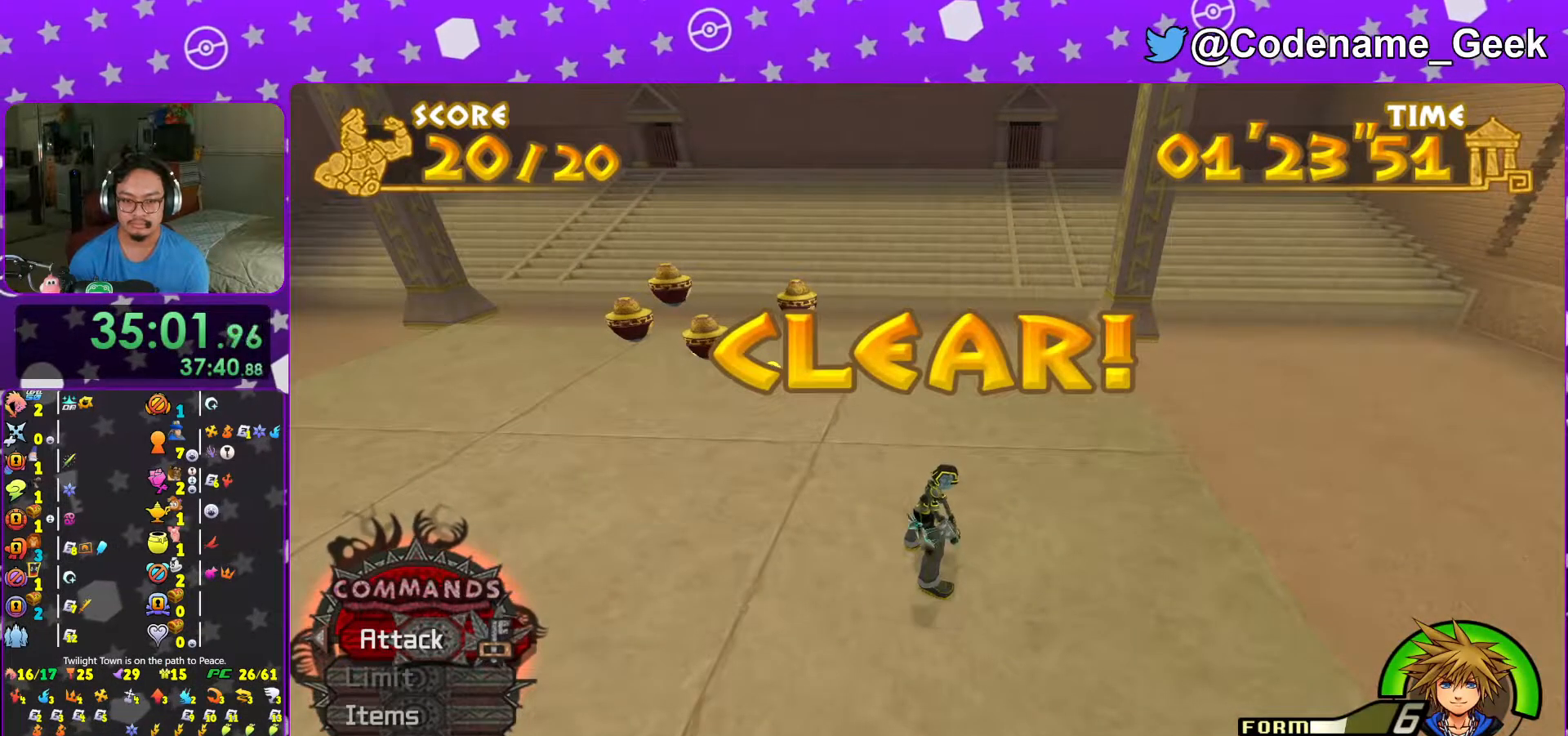
{"dt_ms": 500, "buttons": ["A"], "left_stick": "center", "right_stick": "center", "events": [[17, "A", "down"], [17, "B", "up"], [83, "B", "down"], [117, "A", "up"], [167, "A", "down"], [167, "B", "up"], [217, "B", "down"], [233, "A", "up"], [317, "A", "down"], [317, "B", "up"], [367, "B", "down"], [417, "A", "up"], [433, "A", "down"], [433, "B", "up"]]}
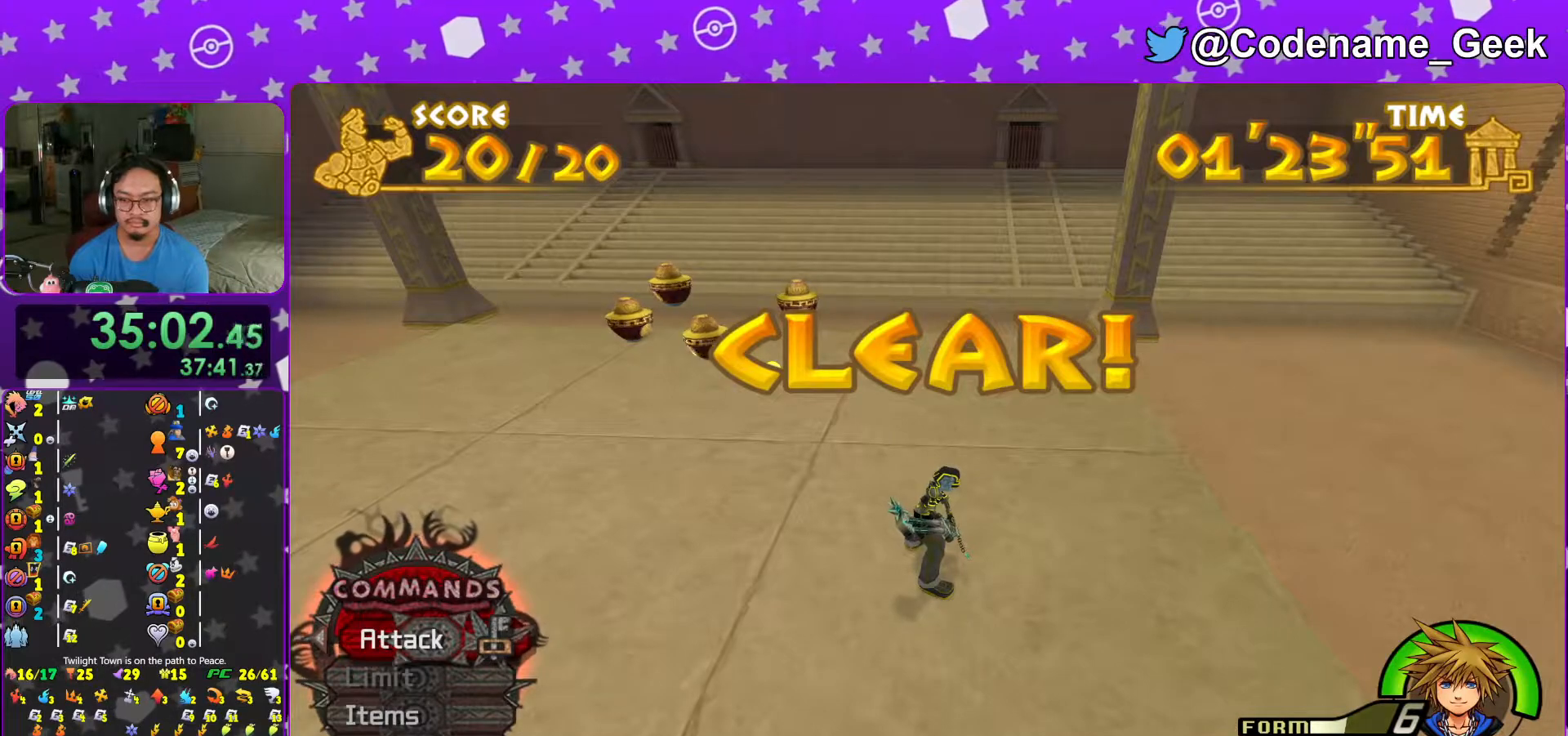
{"dt_ms": 500, "buttons": ["A"], "left_stick": "center", "right_stick": "center", "events": [[17, "B", "down"], [33, "A", "up"], [67, "A", "down"], [83, "B", "up"], [167, "B", "down"], [483, "B", "up"]]}
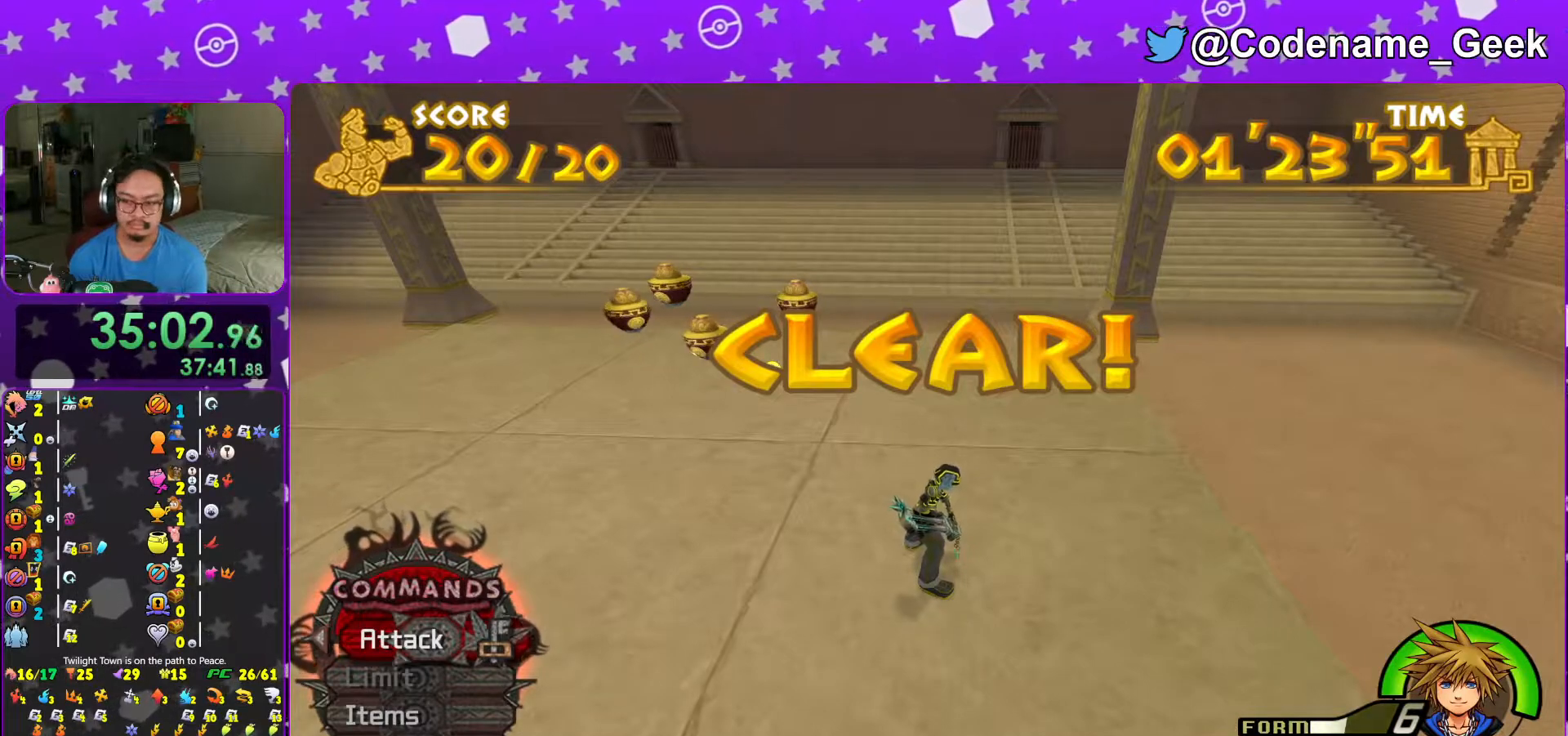
{"dt_ms": 500, "buttons": [], "left_stick": "center", "right_stick": "center", "events": [[183, "A", "up"]]}